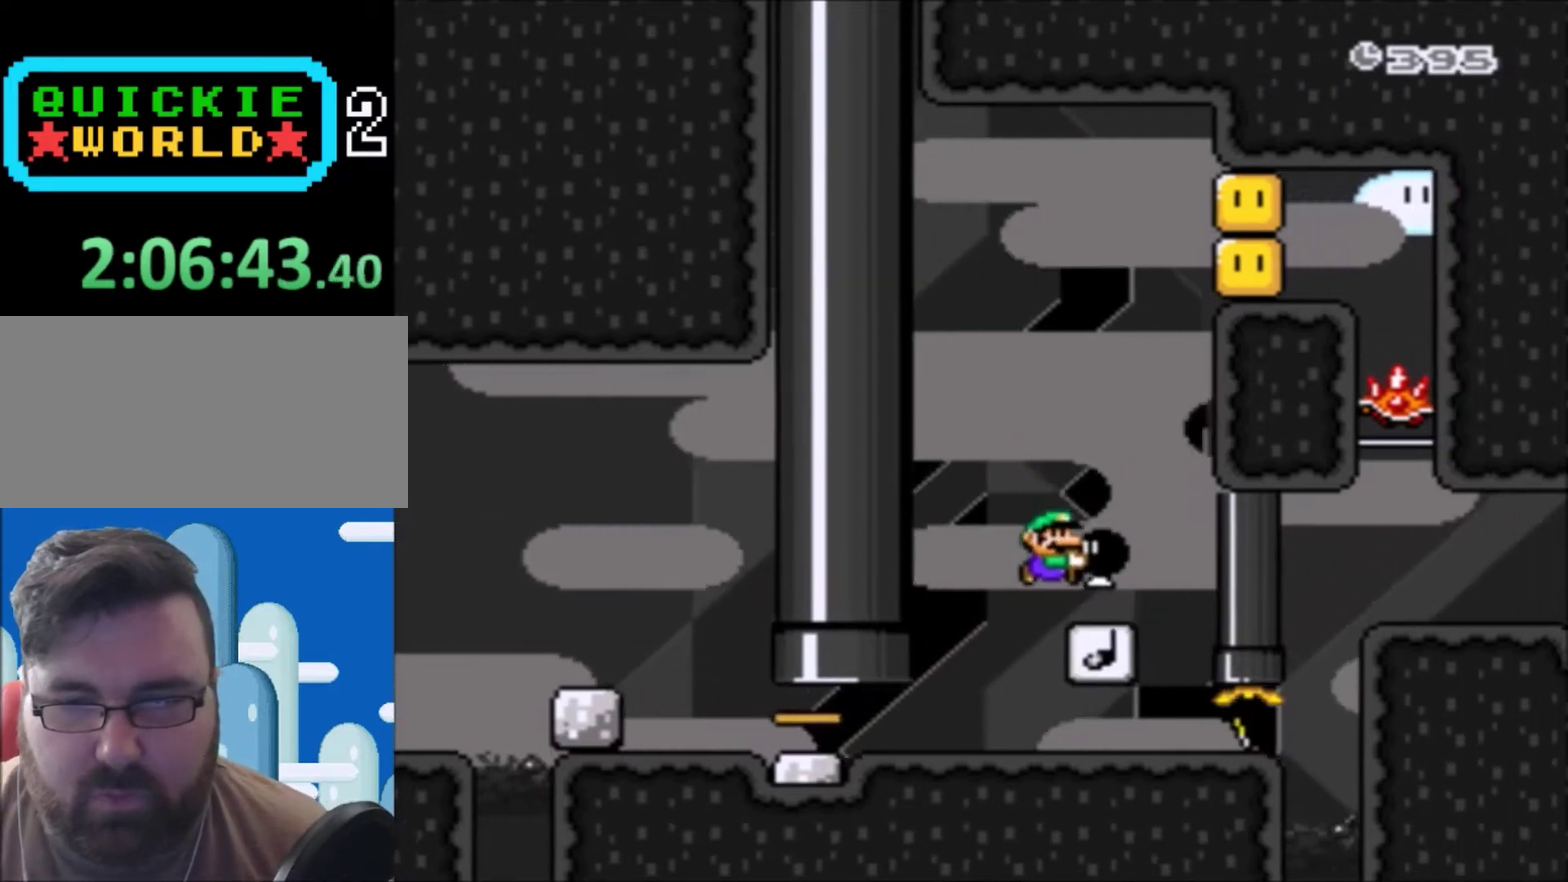
Gameplay with a controller (Nintendo layout); each line is a JSON object with the inputs held at the frame after it. "events" lists button and stick changes between this image and that frame as [ms after this image, input, new state], when the widget could be followed in between. Not read: L3 R3.
{"buttons": ["B", "Y"], "events": [[67, "B", "down"]]}
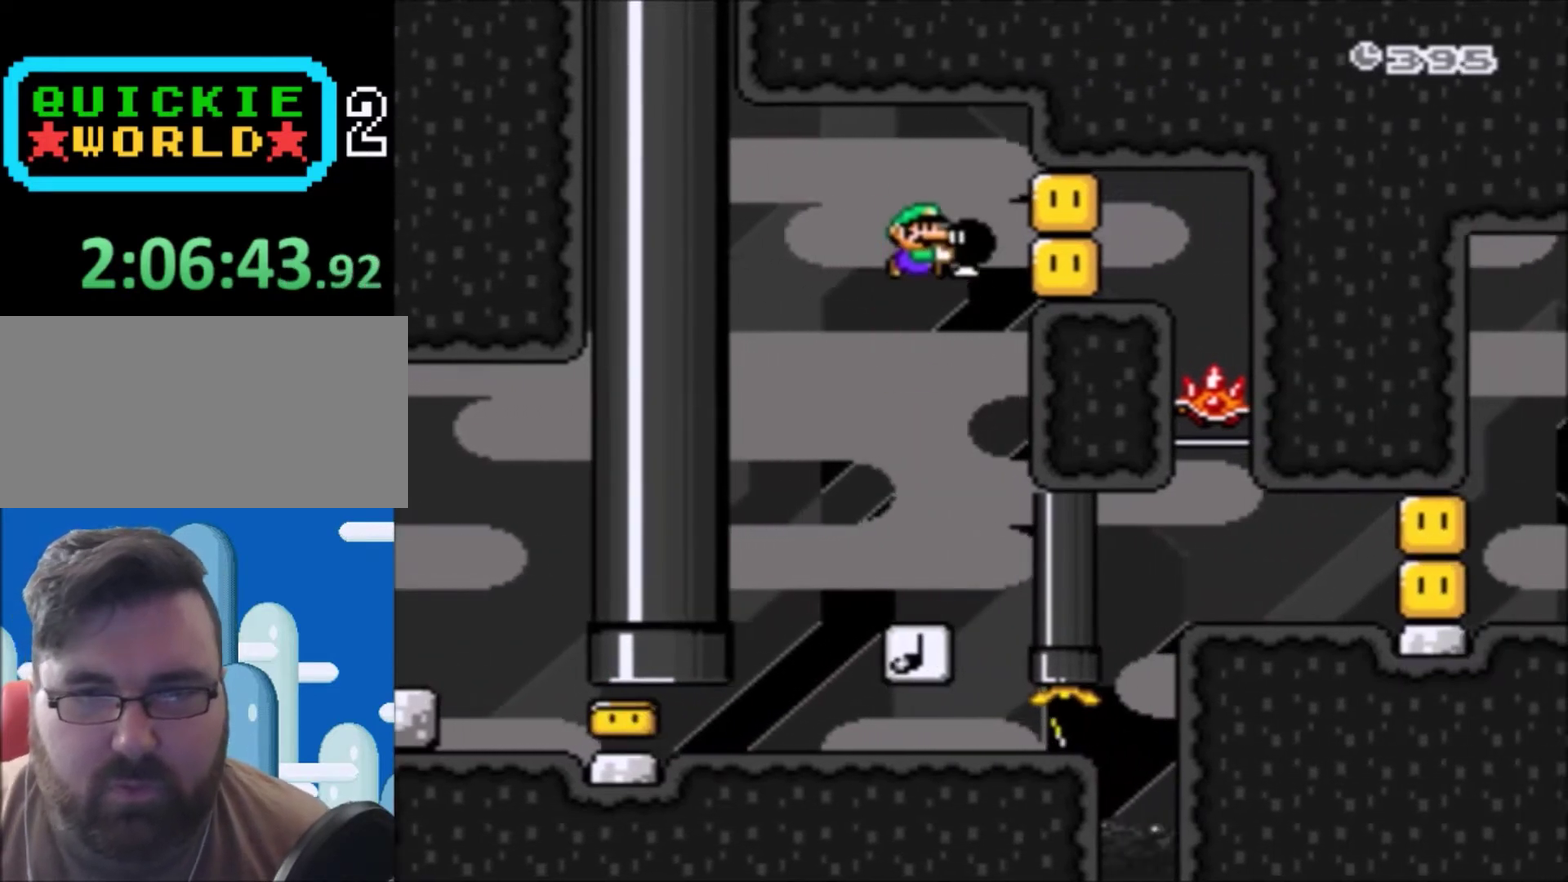
{"buttons": ["Y"], "events": [[34, "B", "up"], [34, "Y", "up"], [134, "Y", "down"], [167, "DPAD_LEFT", "down"], [301, "DPAD_LEFT", "up"], [367, "DPAD_RIGHT", "down"], [501, "DPAD_RIGHT", "up"]]}
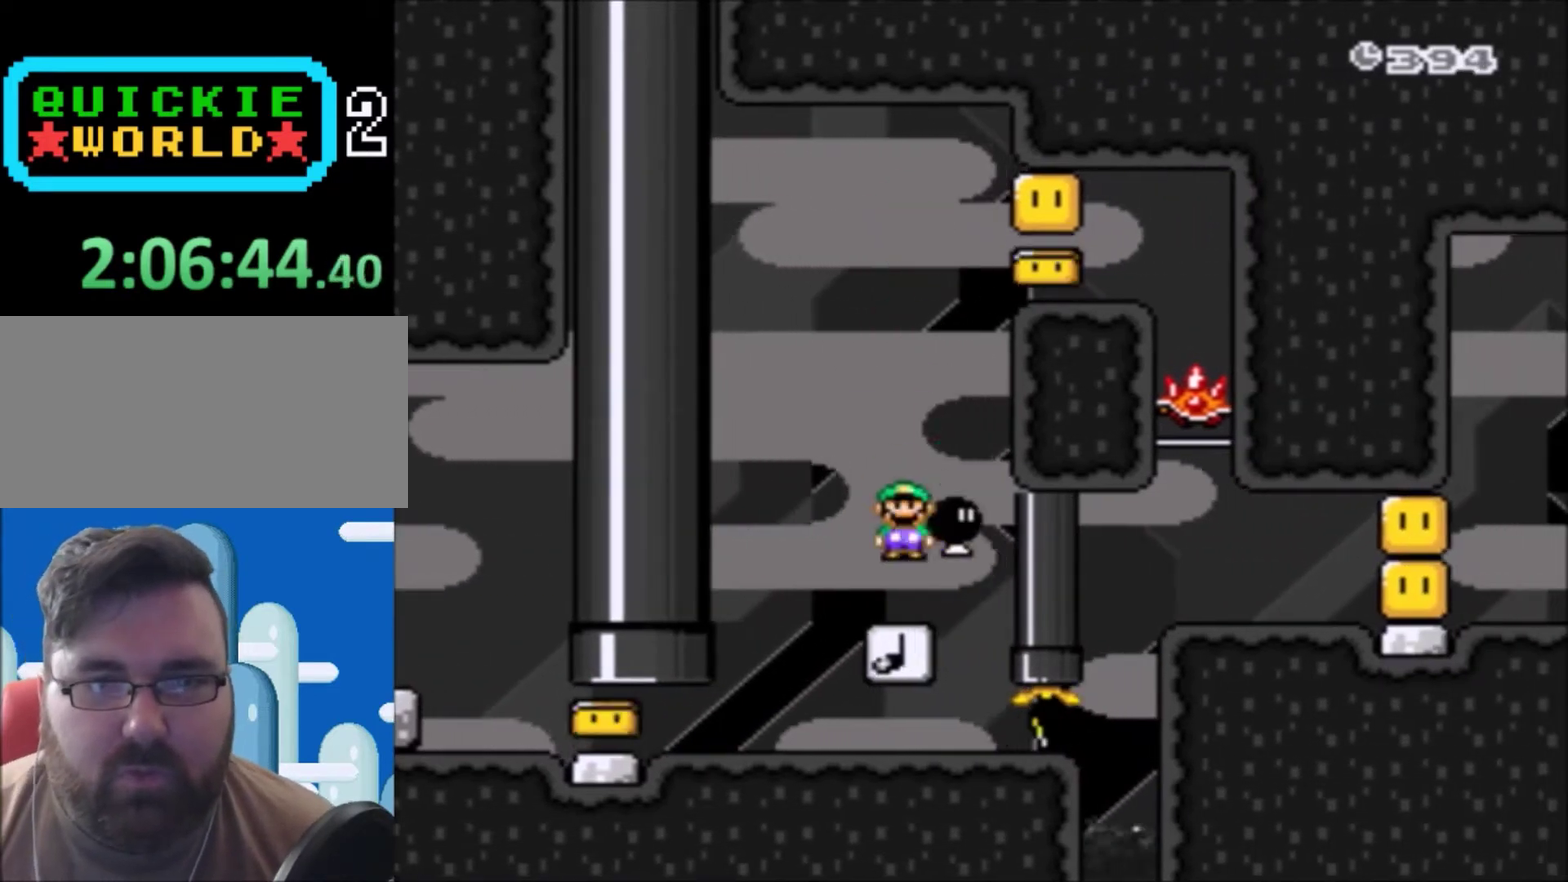
{"buttons": ["Y", "DPAD_RIGHT"], "events": [[133, "B", "down"], [200, "DPAD_RIGHT", "down"], [367, "B", "up"]]}
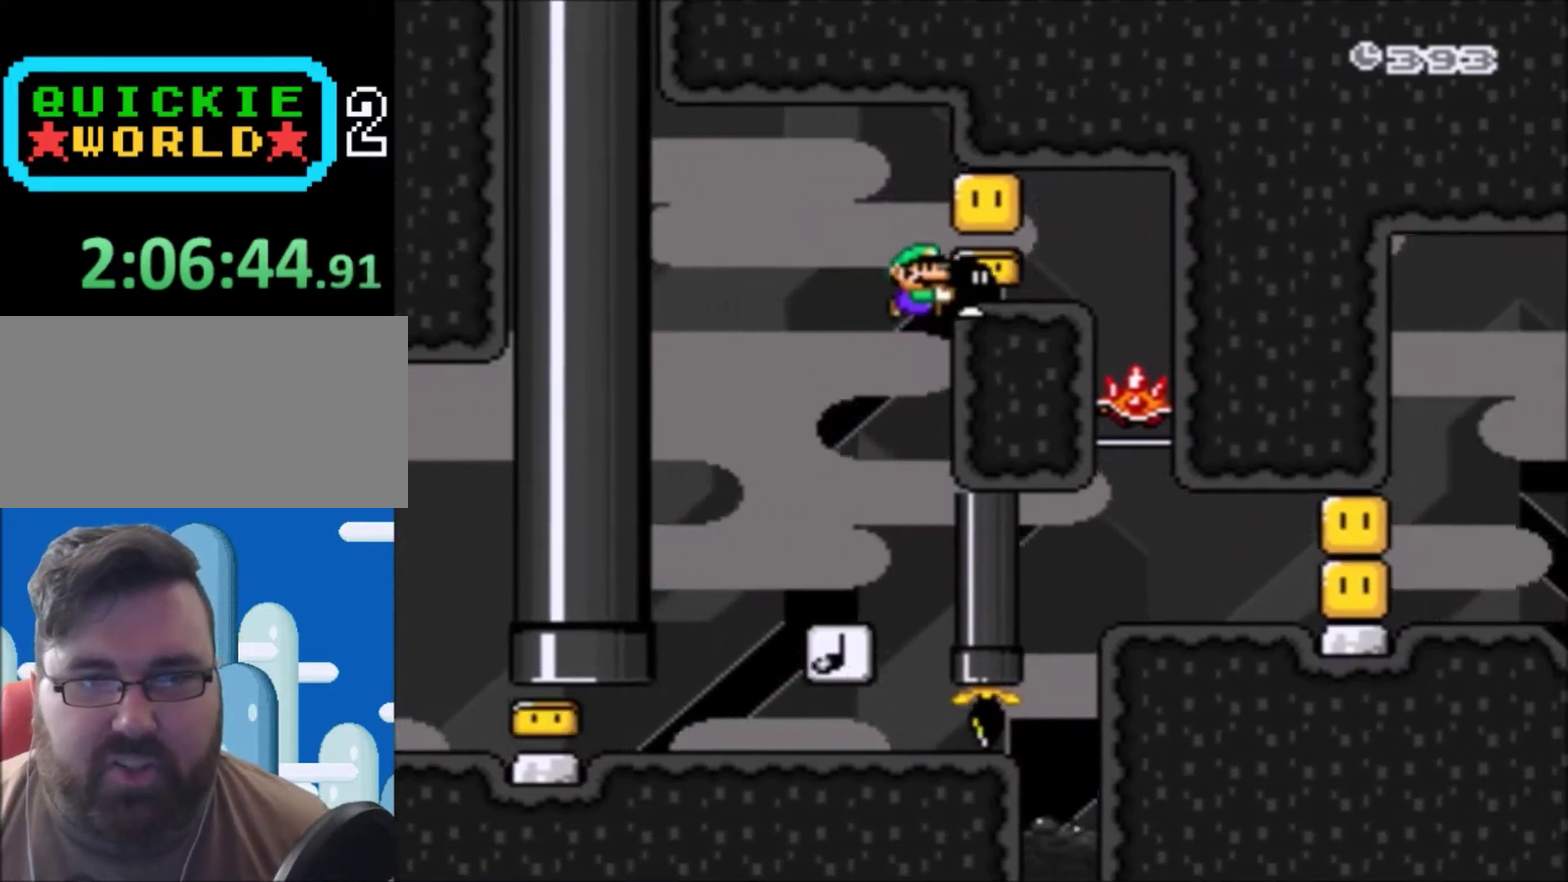
{"buttons": ["Y", "DPAD_LEFT"], "events": [[67, "B", "down"], [100, "DPAD_RIGHT", "up"], [167, "B", "up"], [267, "DPAD_LEFT", "down"]]}
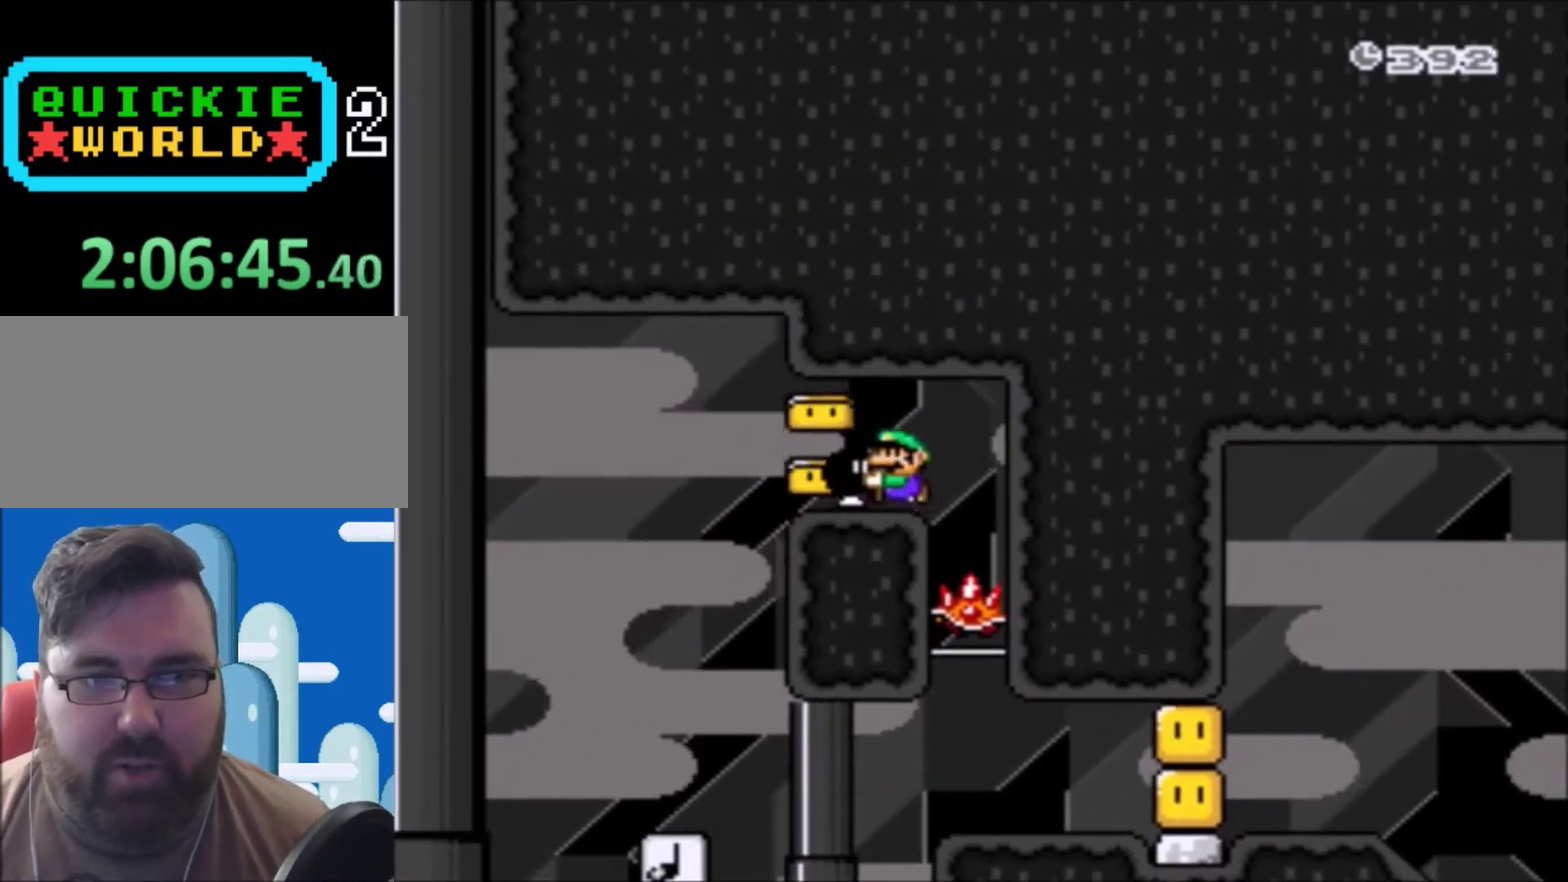
{"buttons": ["Y", "DPAD_RIGHT"], "events": [[33, "DPAD_LEFT", "up"], [67, "DPAD_RIGHT", "down"], [133, "Y", "up"], [167, "DPAD_RIGHT", "up"], [200, "Y", "down"], [467, "DPAD_RIGHT", "down"]]}
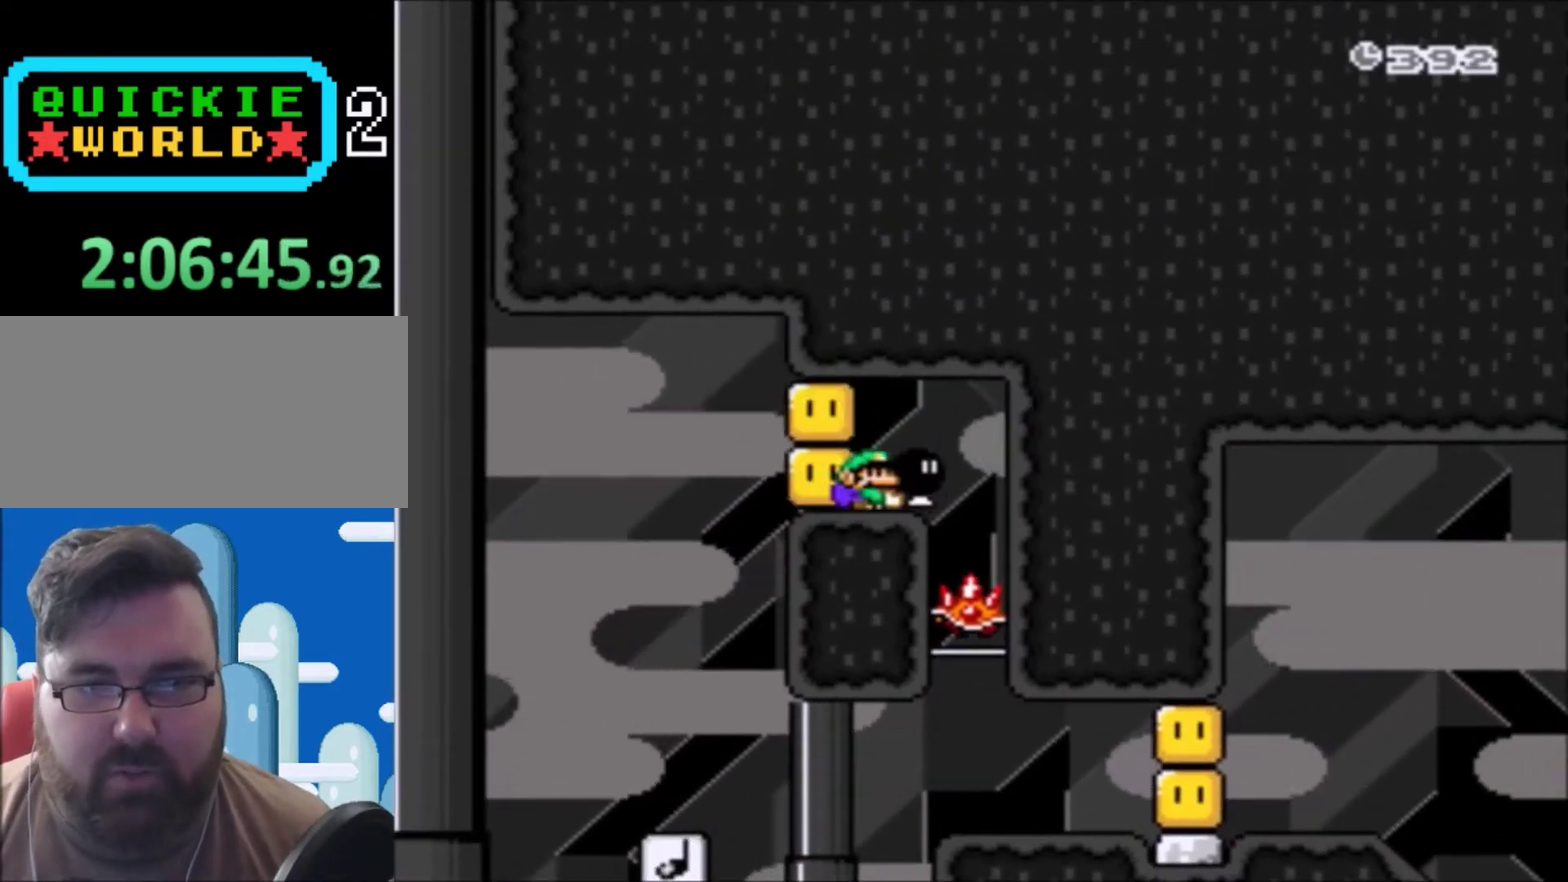
{"buttons": ["Y"], "events": [[100, "DPAD_RIGHT", "up"], [167, "Y", "up"], [234, "Y", "down"]]}
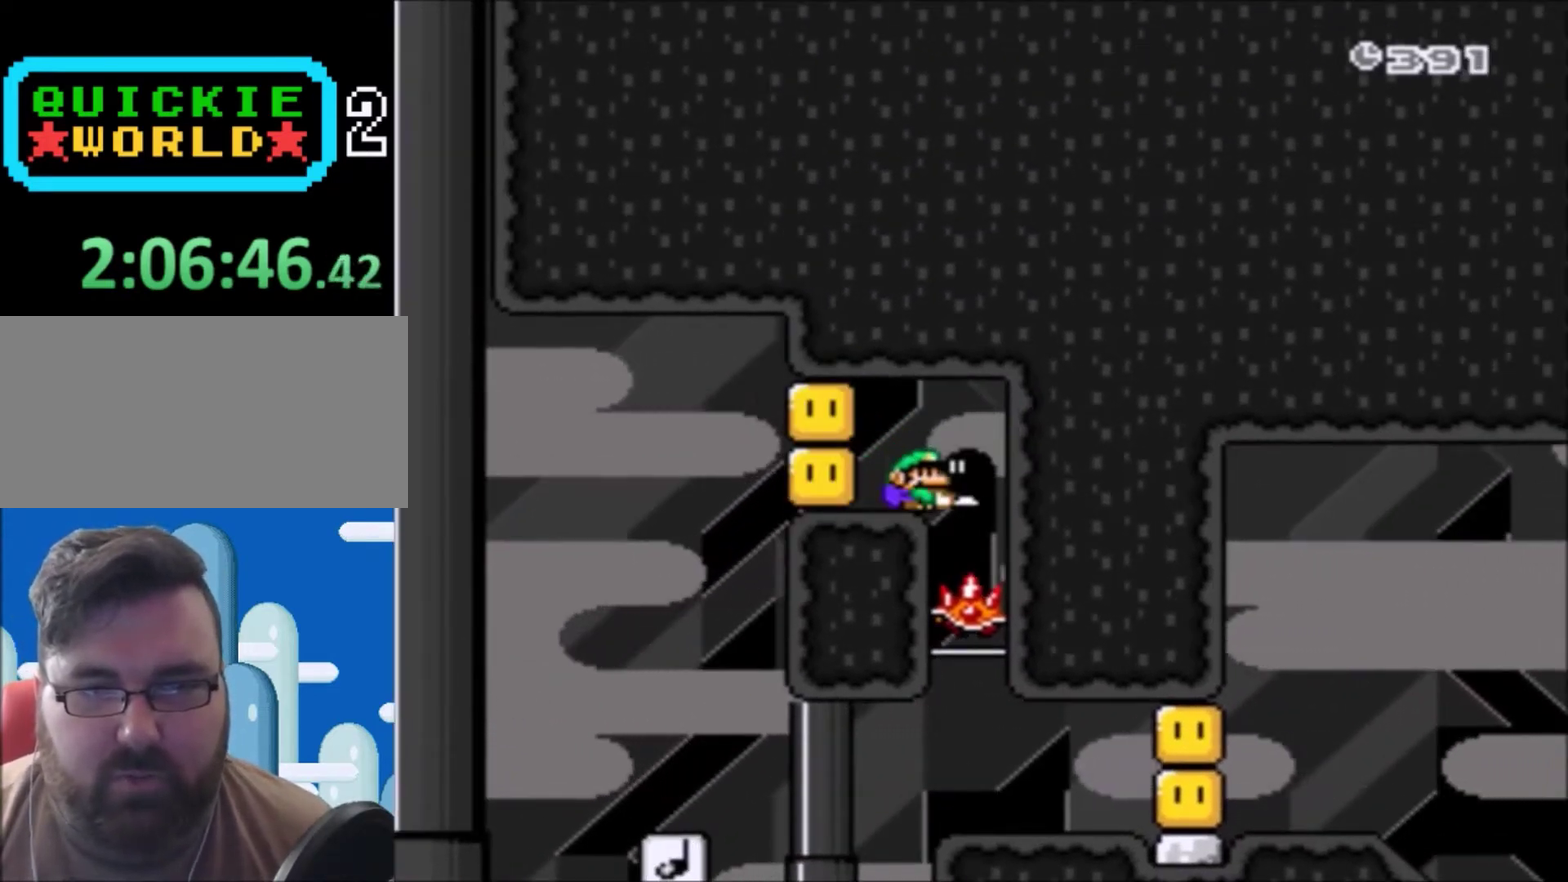
{"buttons": [], "events": [[267, "Y", "up"]]}
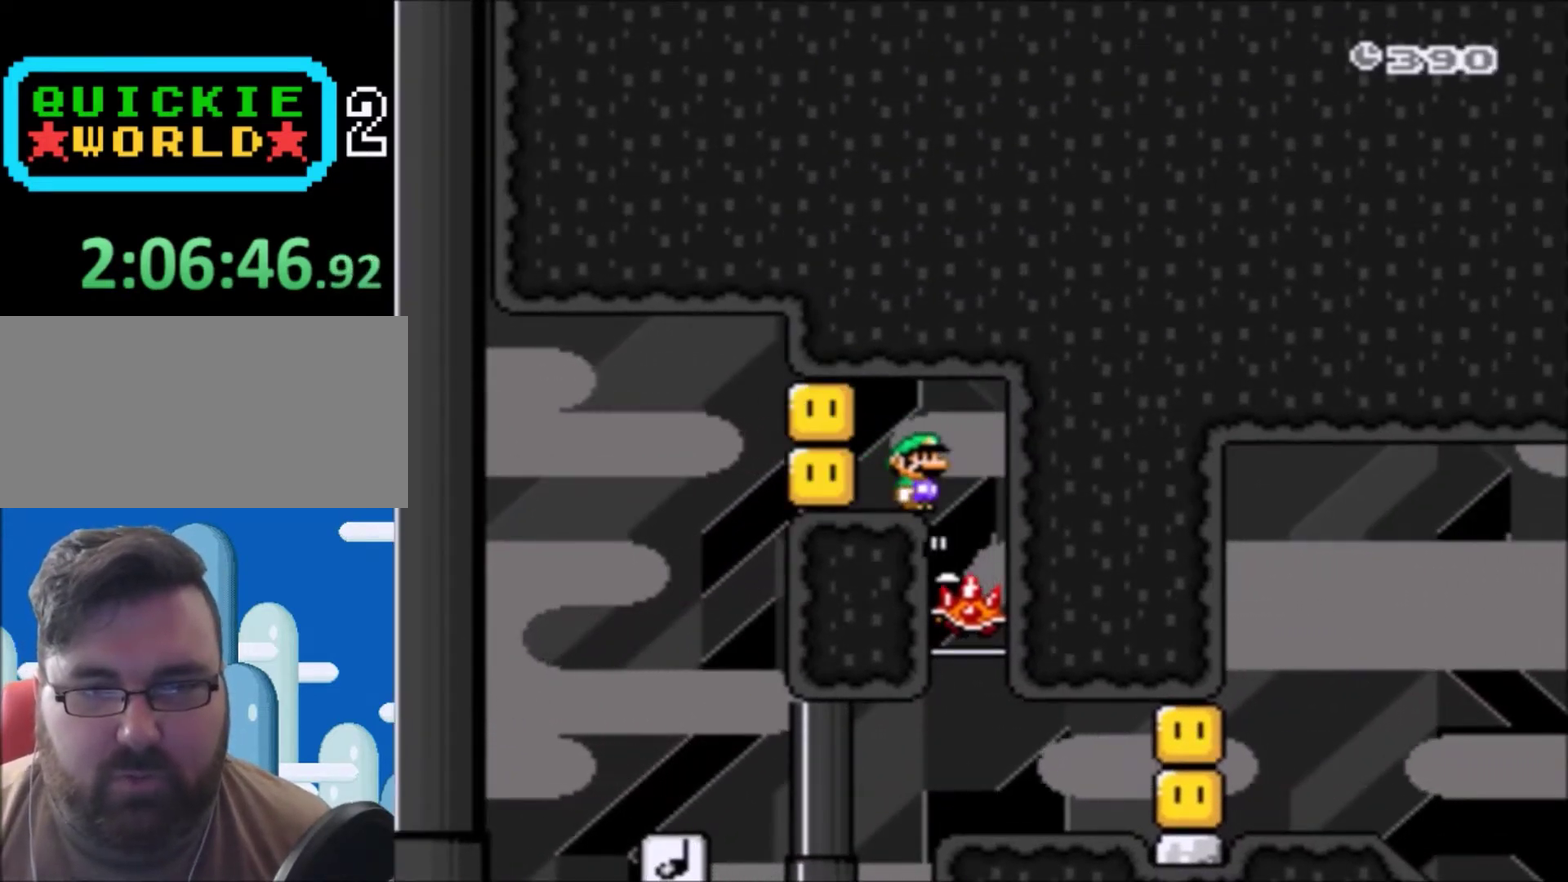
{"buttons": ["Y", "DPAD_RIGHT"], "events": [[167, "Y", "down"], [301, "DPAD_RIGHT", "down"]]}
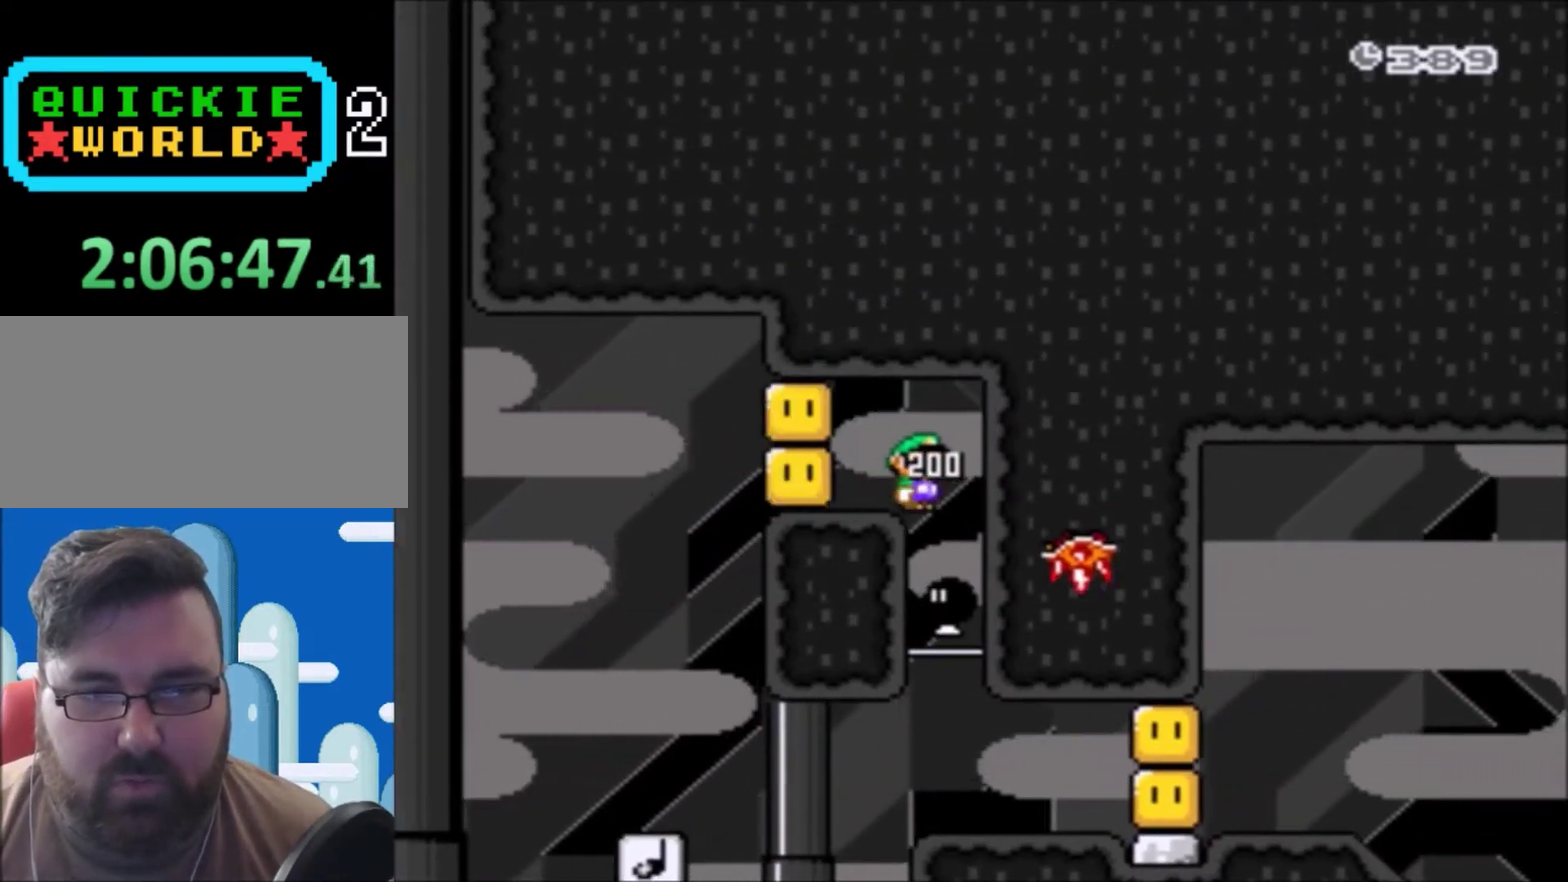
{"buttons": ["Y", "DPAD_RIGHT"], "events": []}
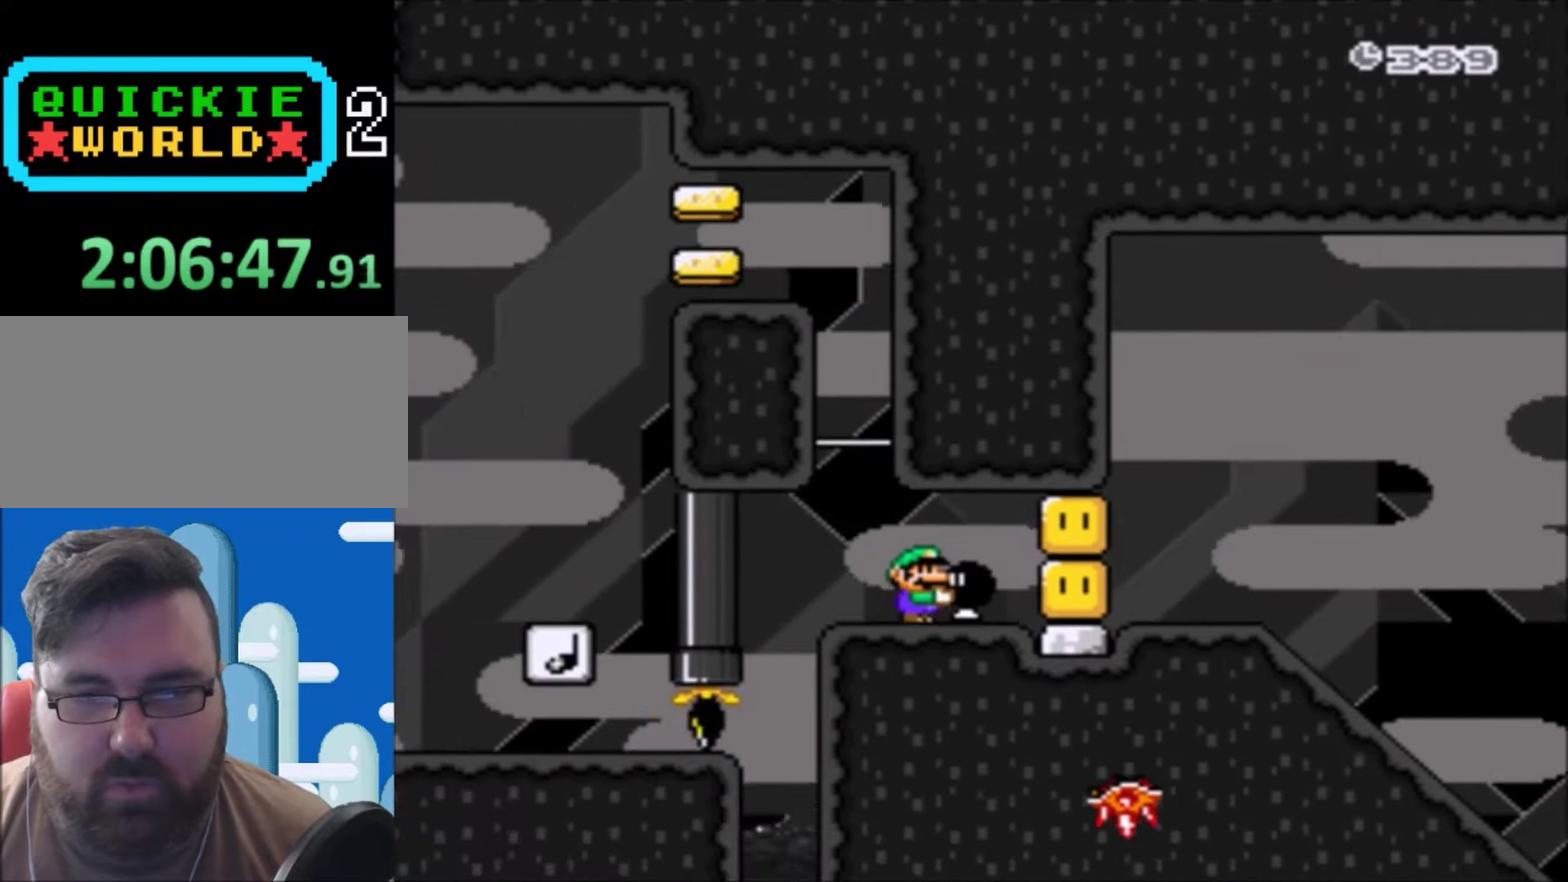
{"buttons": ["Y", "DPAD_RIGHT"], "events": [[34, "Y", "up"], [100, "DPAD_RIGHT", "up"], [100, "Y", "down"], [501, "DPAD_RIGHT", "down"]]}
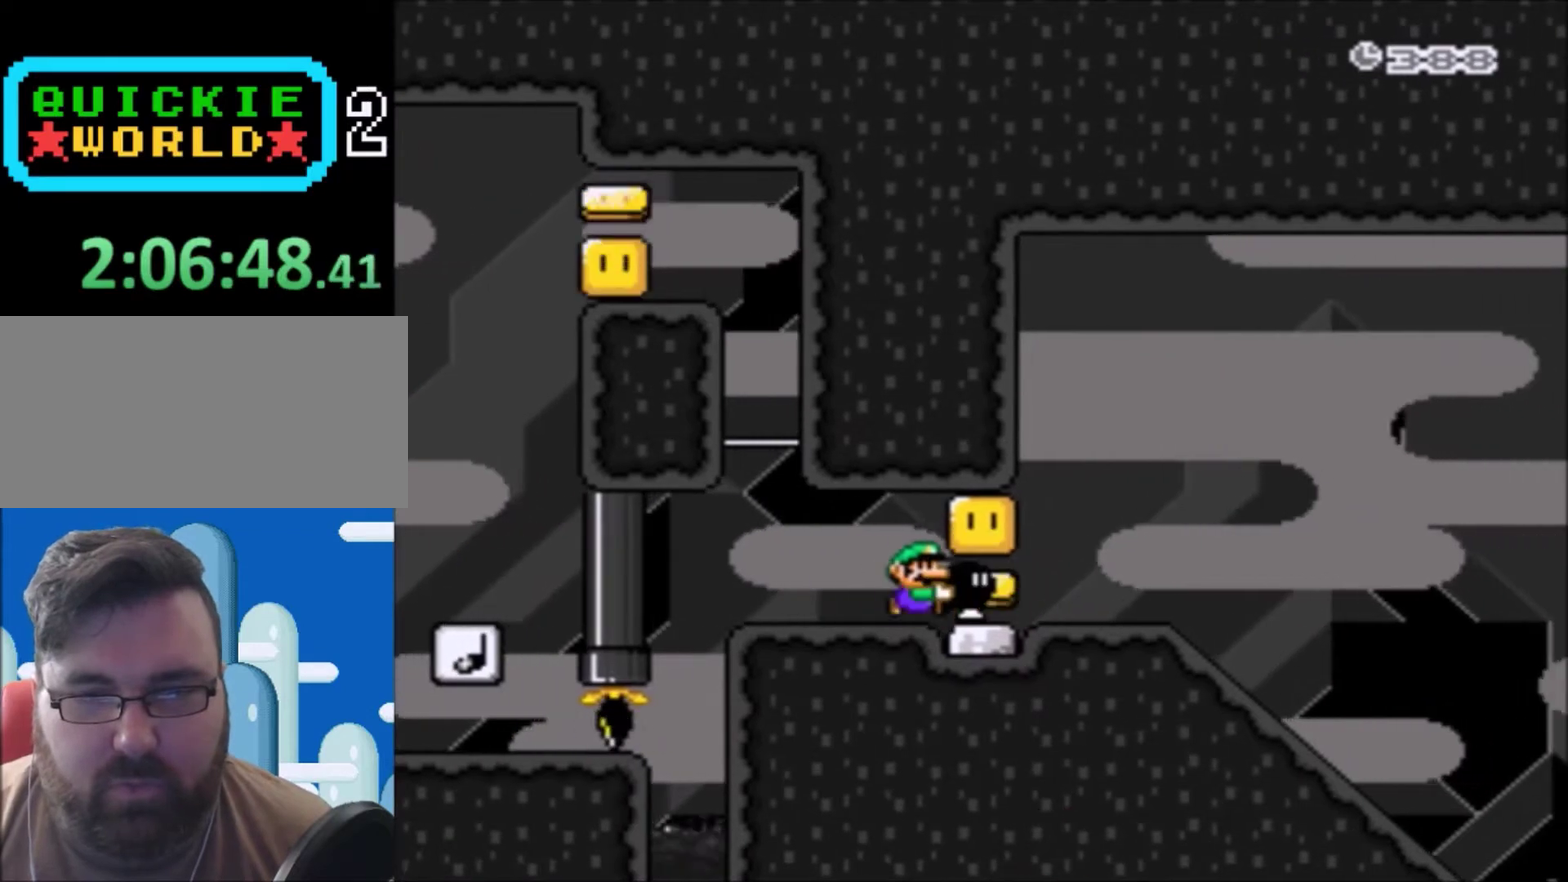
{"buttons": ["Y"], "events": [[500, "DPAD_RIGHT", "up"]]}
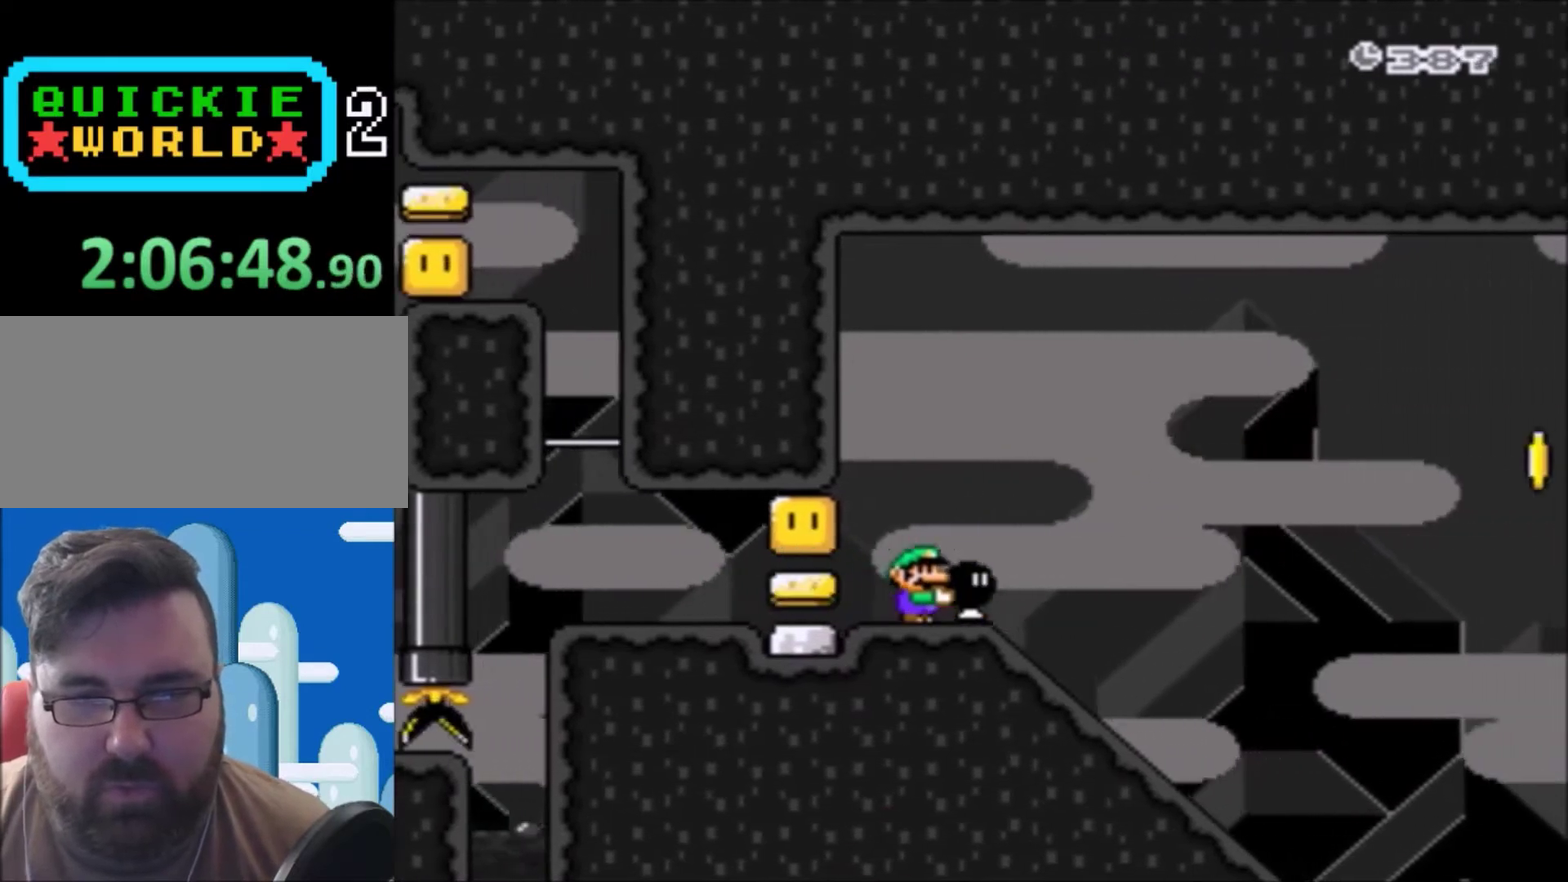
{"buttons": ["Y", "DPAD_UP"], "events": [[67, "DPAD_LEFT", "down"], [234, "DPAD_LEFT", "up"], [234, "DPAD_RIGHT", "down"], [367, "DPAD_RIGHT", "up"], [367, "DPAD_UP", "down"], [434, "Y", "up"], [501, "Y", "down"]]}
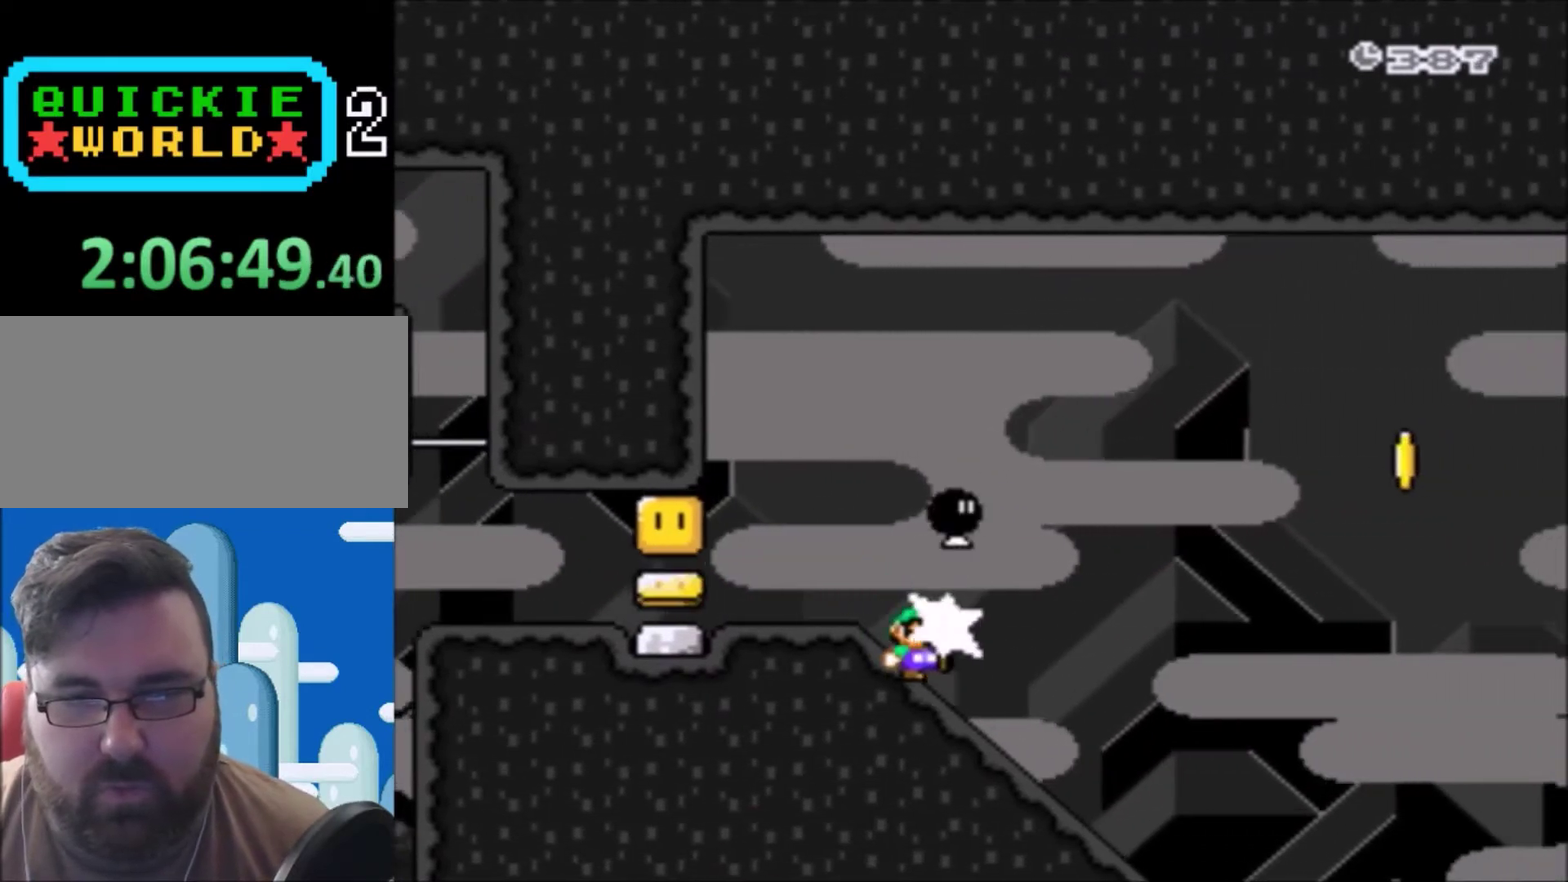
{"buttons": ["Y", "DPAD_RIGHT"], "events": [[33, "DPAD_UP", "up"], [67, "DPAD_LEFT", "down"], [100, "DPAD_UP", "down"], [267, "DPAD_UP", "up"], [434, "DPAD_LEFT", "up"], [500, "DPAD_RIGHT", "down"]]}
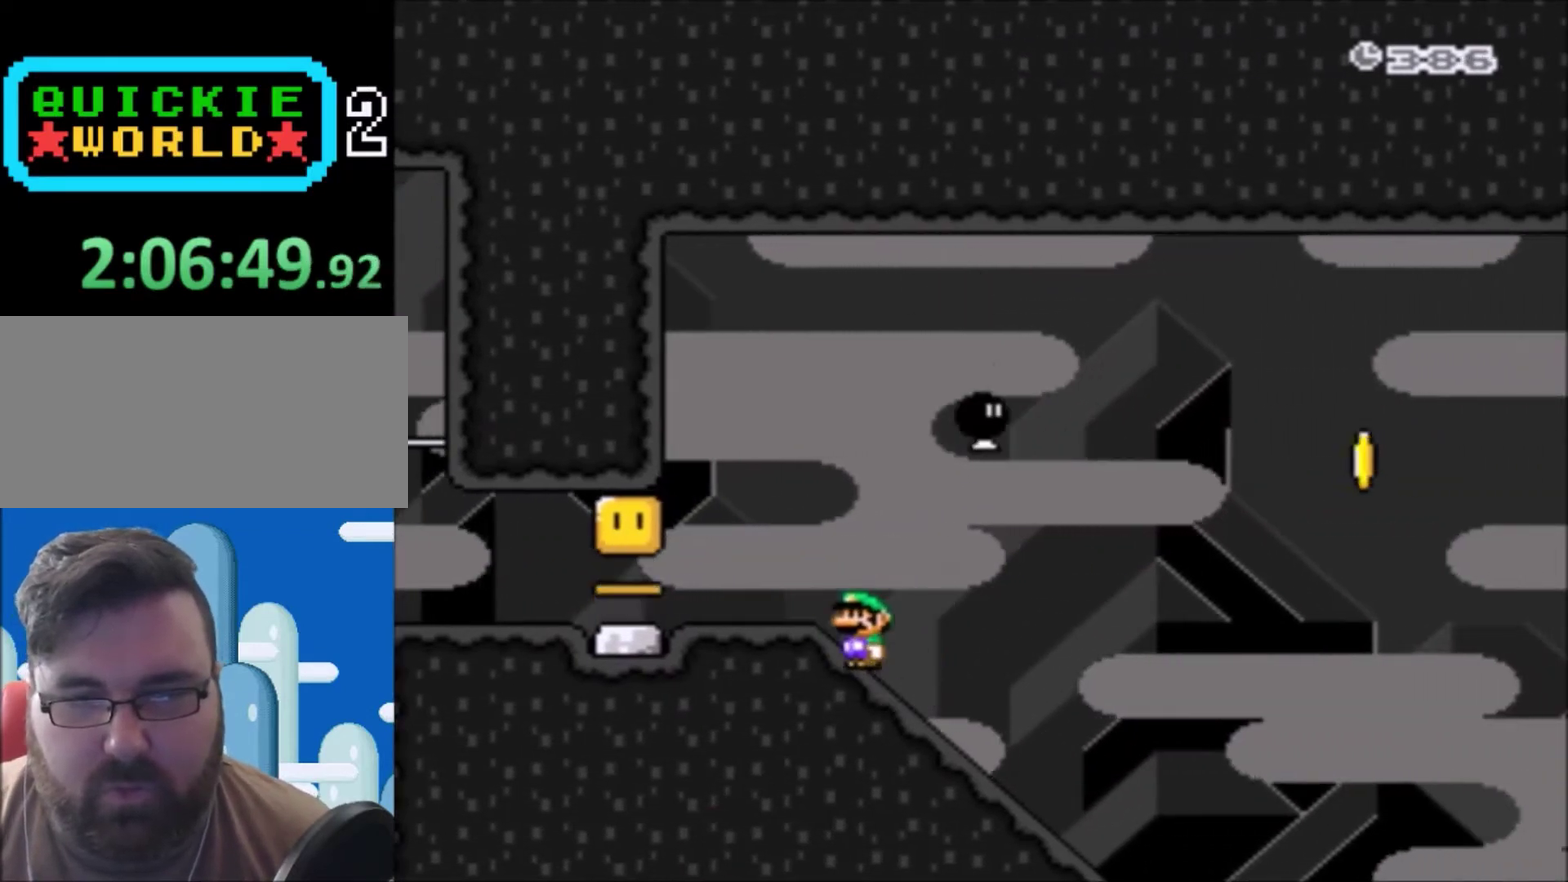
{"buttons": ["Y"], "events": [[167, "DPAD_RIGHT", "up"]]}
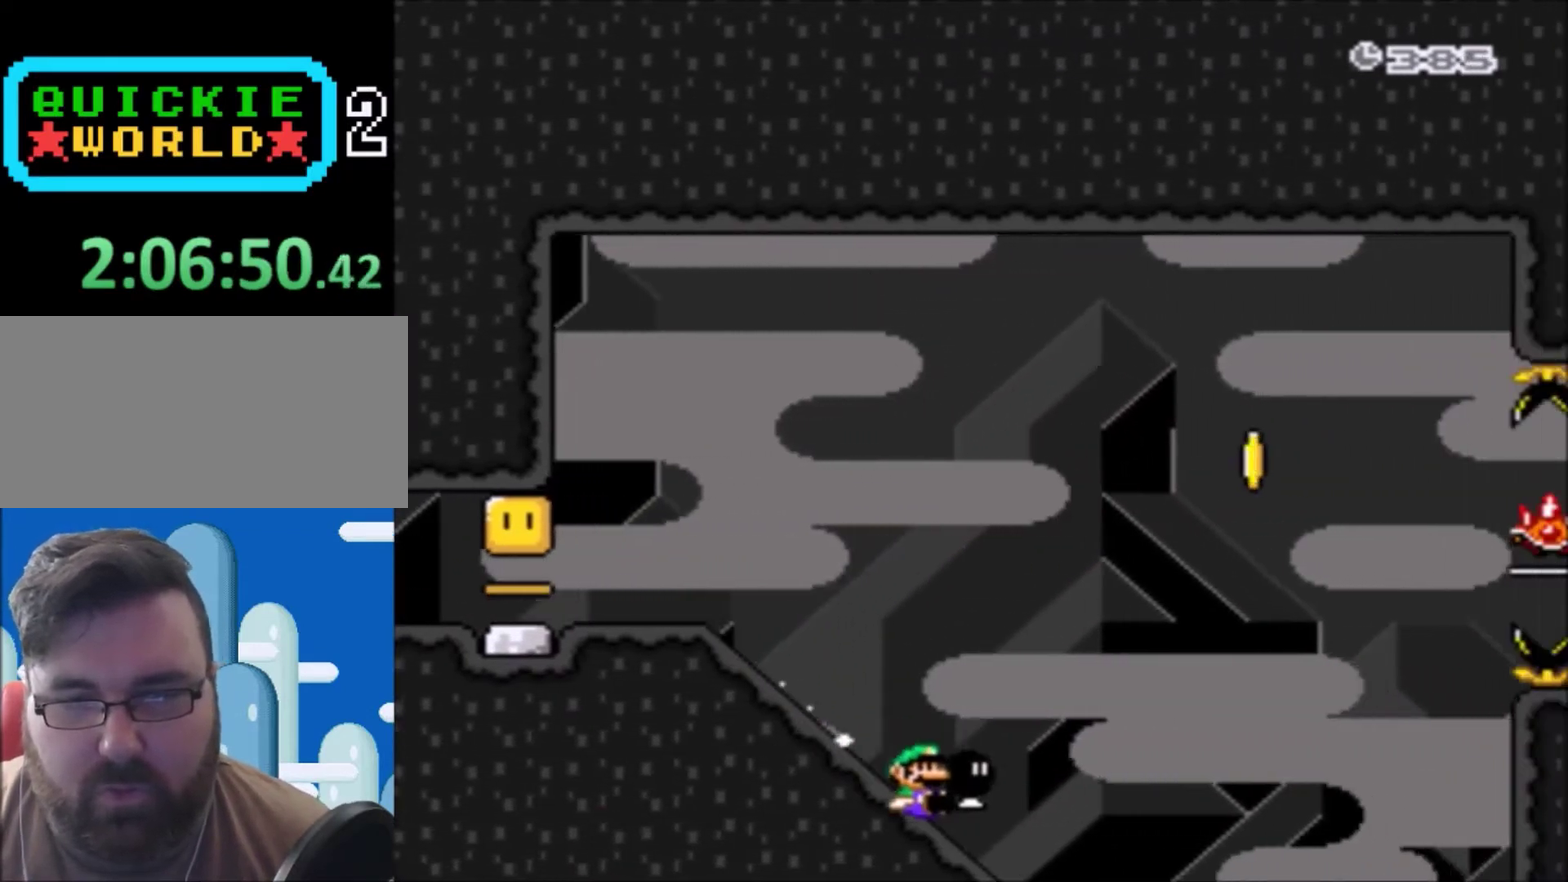
{"buttons": ["B", "Y"], "events": [[67, "B", "down"]]}
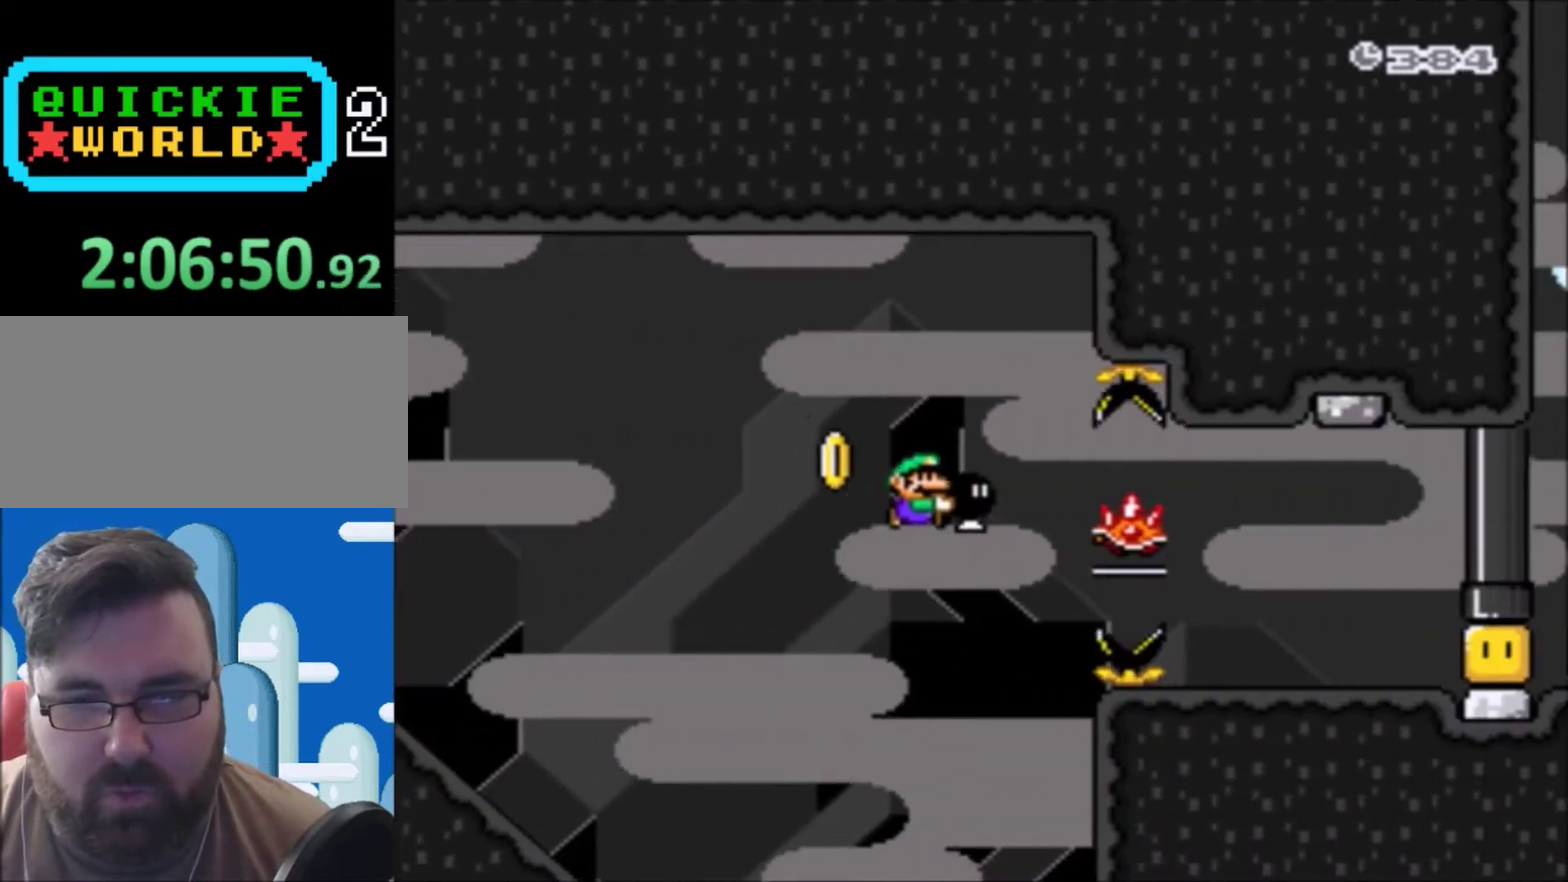
{"buttons": ["B", "Y"], "events": []}
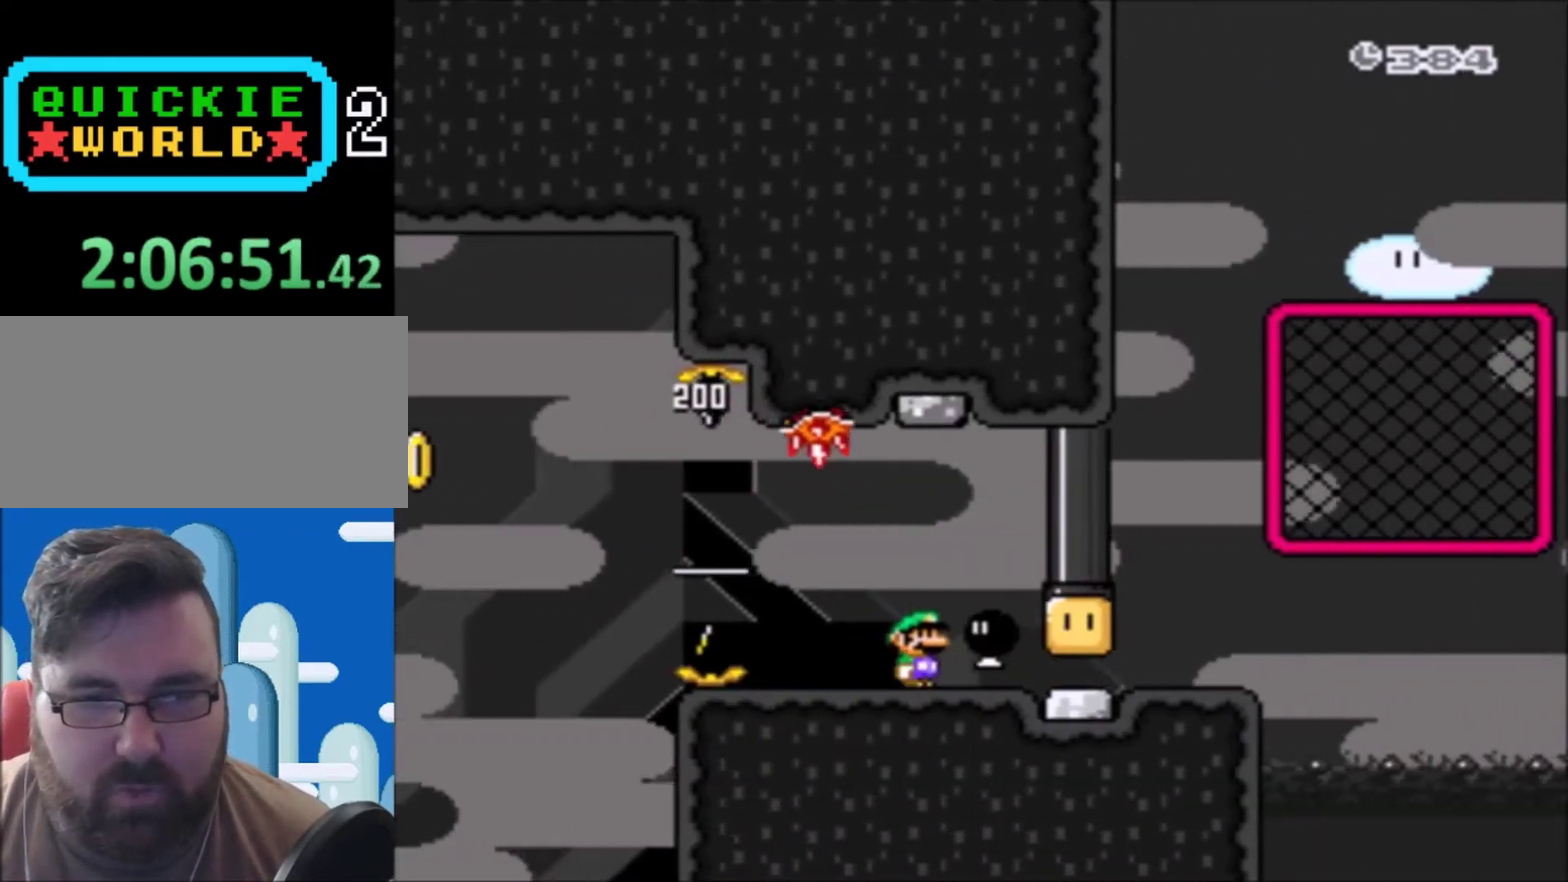
{"buttons": ["Y", "DPAD_RIGHT"], "events": [[133, "B", "up"], [300, "DPAD_LEFT", "down"], [367, "DPAD_UP", "down"], [434, "DPAD_LEFT", "up"], [434, "DPAD_RIGHT", "down"], [467, "DPAD_UP", "up"]]}
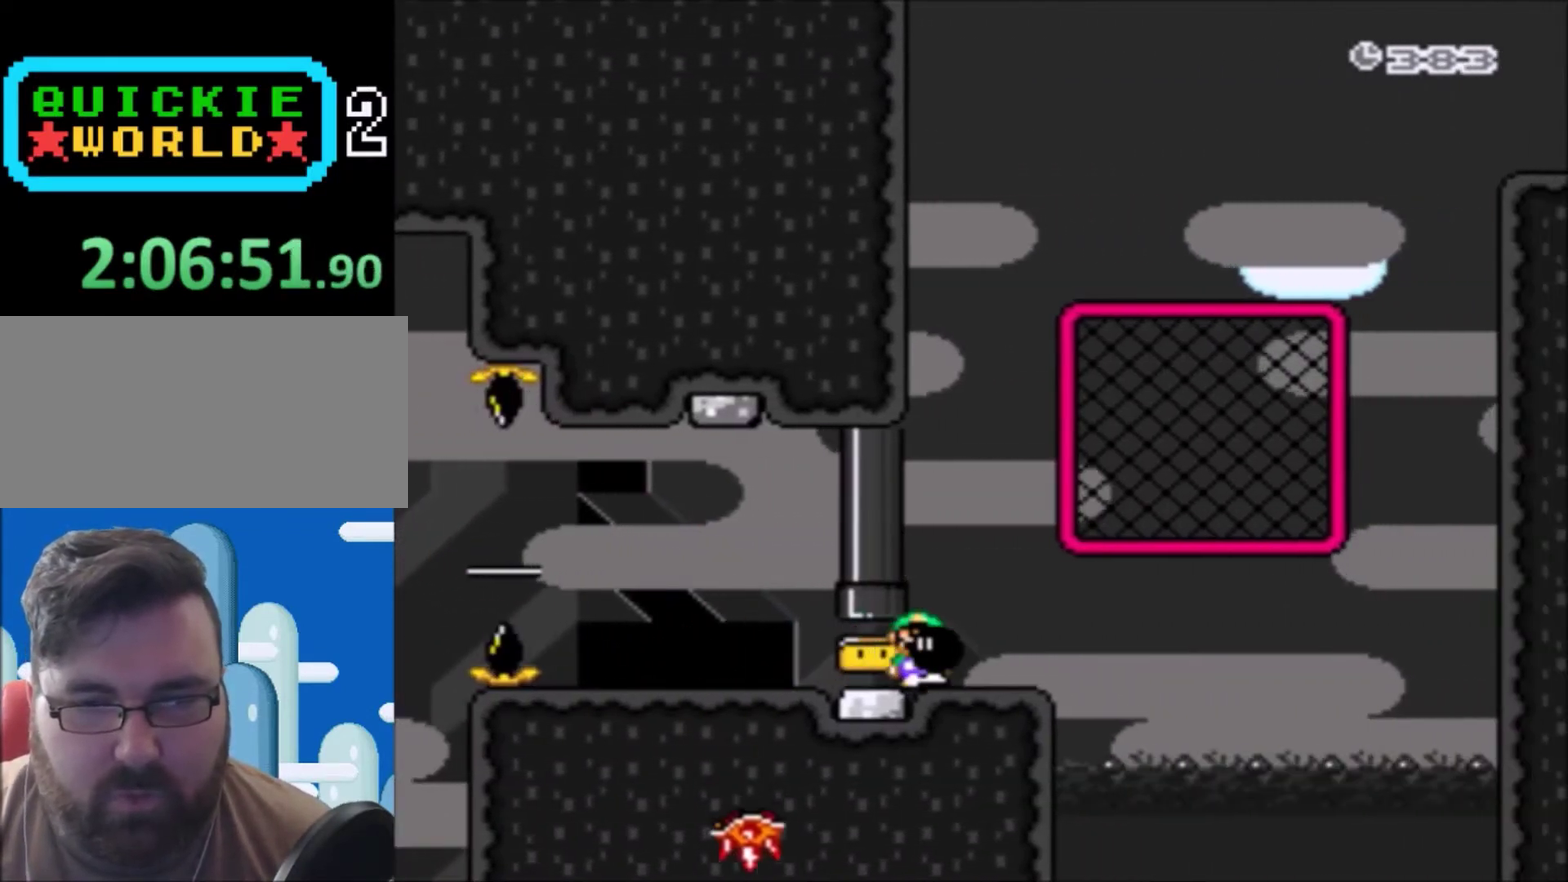
{"buttons": ["B", "Y", "DPAD_UP", "DPAD_RIGHT"], "events": [[67, "DPAD_RIGHT", "up"], [134, "DPAD_UP", "down"], [167, "DPAD_RIGHT", "down"], [267, "B", "down"]]}
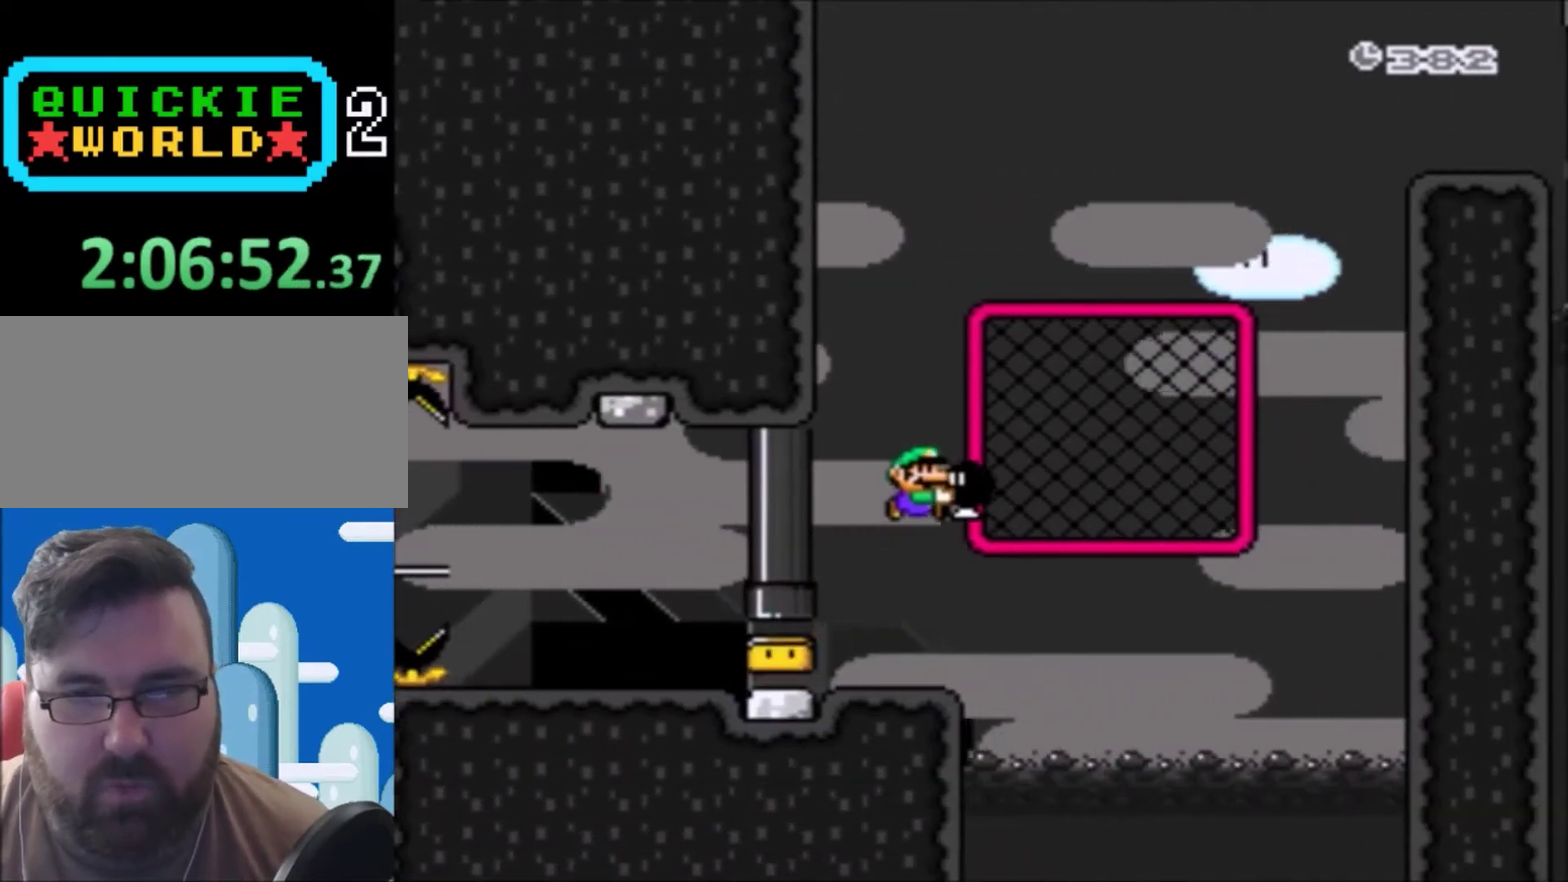
{"buttons": ["Y", "DPAD_UP", "DPAD_RIGHT"], "events": [[234, "B", "up"], [267, "DPAD_RIGHT", "up"], [401, "DPAD_RIGHT", "down"]]}
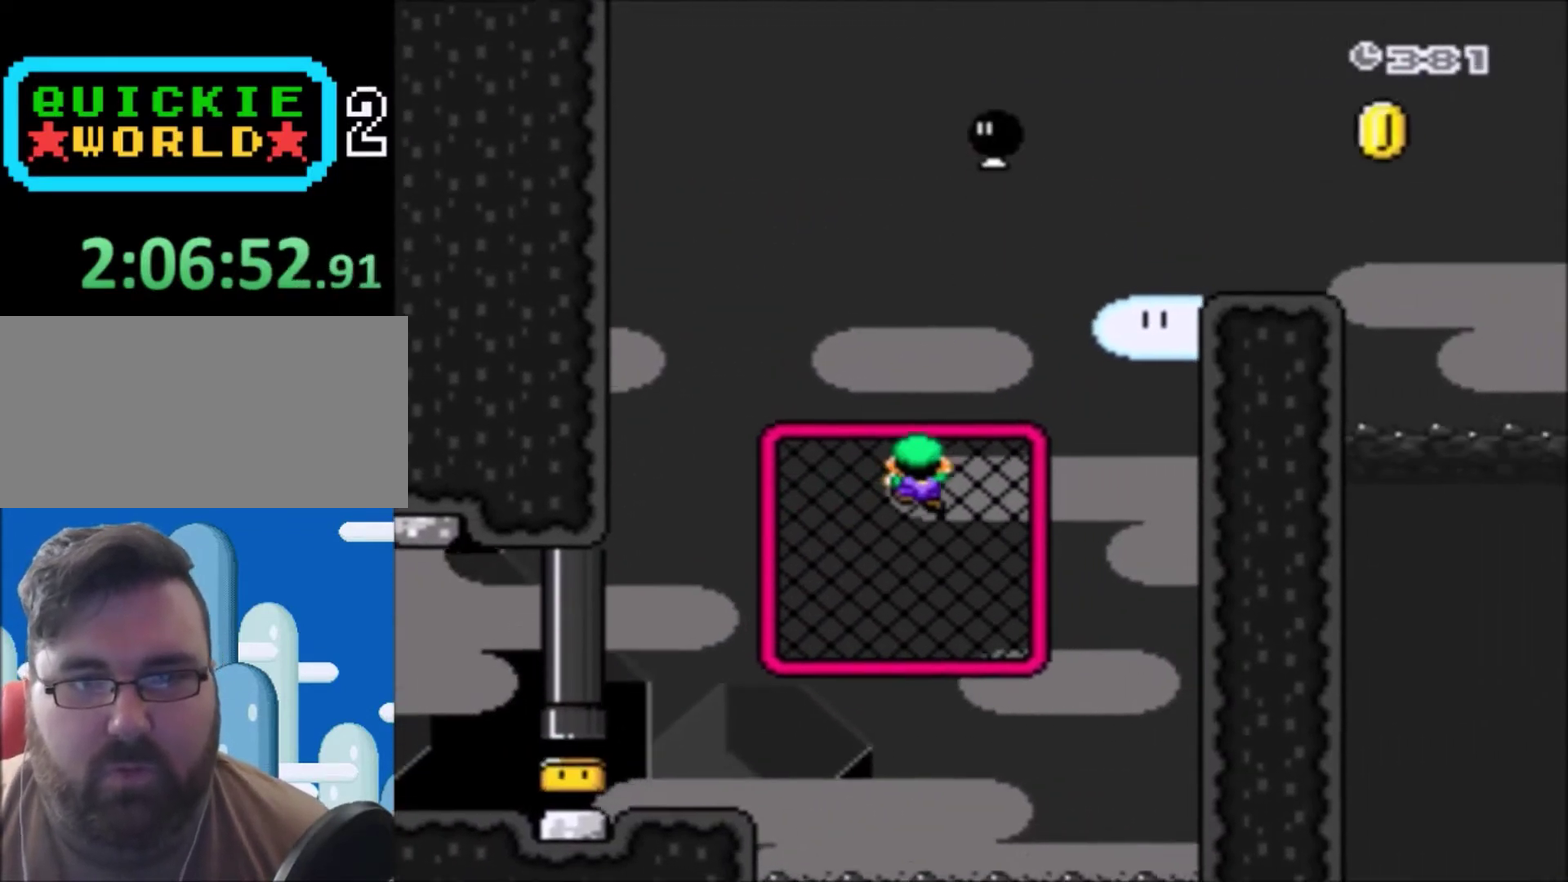
{"buttons": ["B", "Y", "DPAD_UP", "DPAD_RIGHT"], "events": [[133, "DPAD_UP", "up"], [334, "B", "down"], [367, "DPAD_UP", "down"]]}
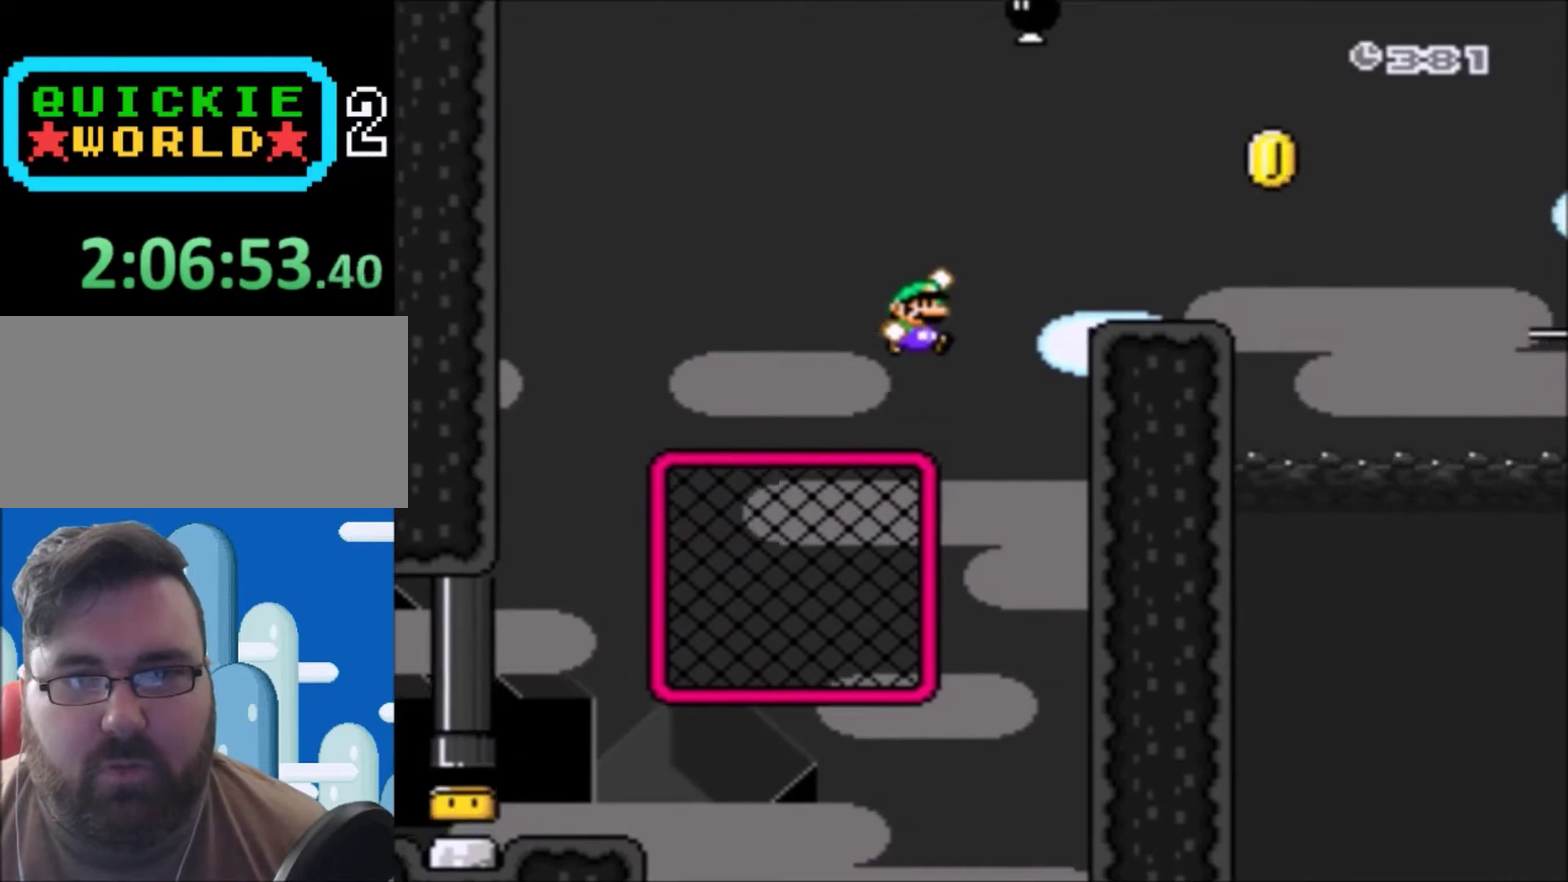
{"buttons": ["Y", "DPAD_LEFT"], "events": [[234, "B", "up"], [234, "DPAD_UP", "up"], [334, "DPAD_RIGHT", "up"], [401, "DPAD_LEFT", "down"]]}
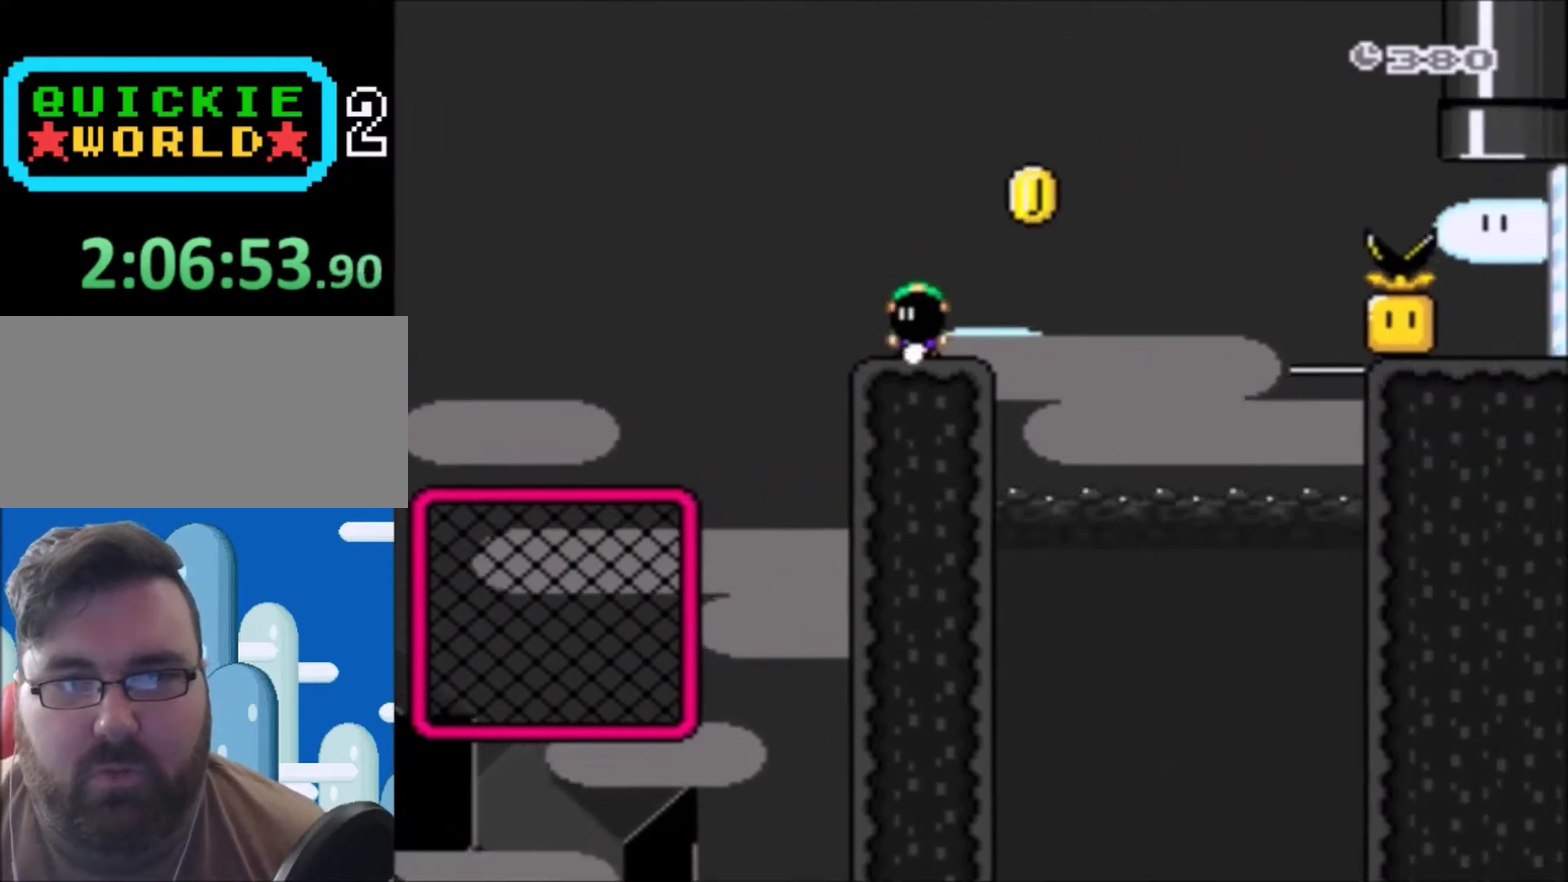
{"buttons": ["B", "Y", "DPAD_LEFT"], "events": [[33, "DPAD_LEFT", "up"], [33, "DPAD_RIGHT", "down"], [133, "B", "down"], [133, "DPAD_RIGHT", "up"], [334, "B", "up"], [334, "Y", "up"], [367, "DPAD_LEFT", "down"], [400, "Y", "down"], [434, "B", "down"]]}
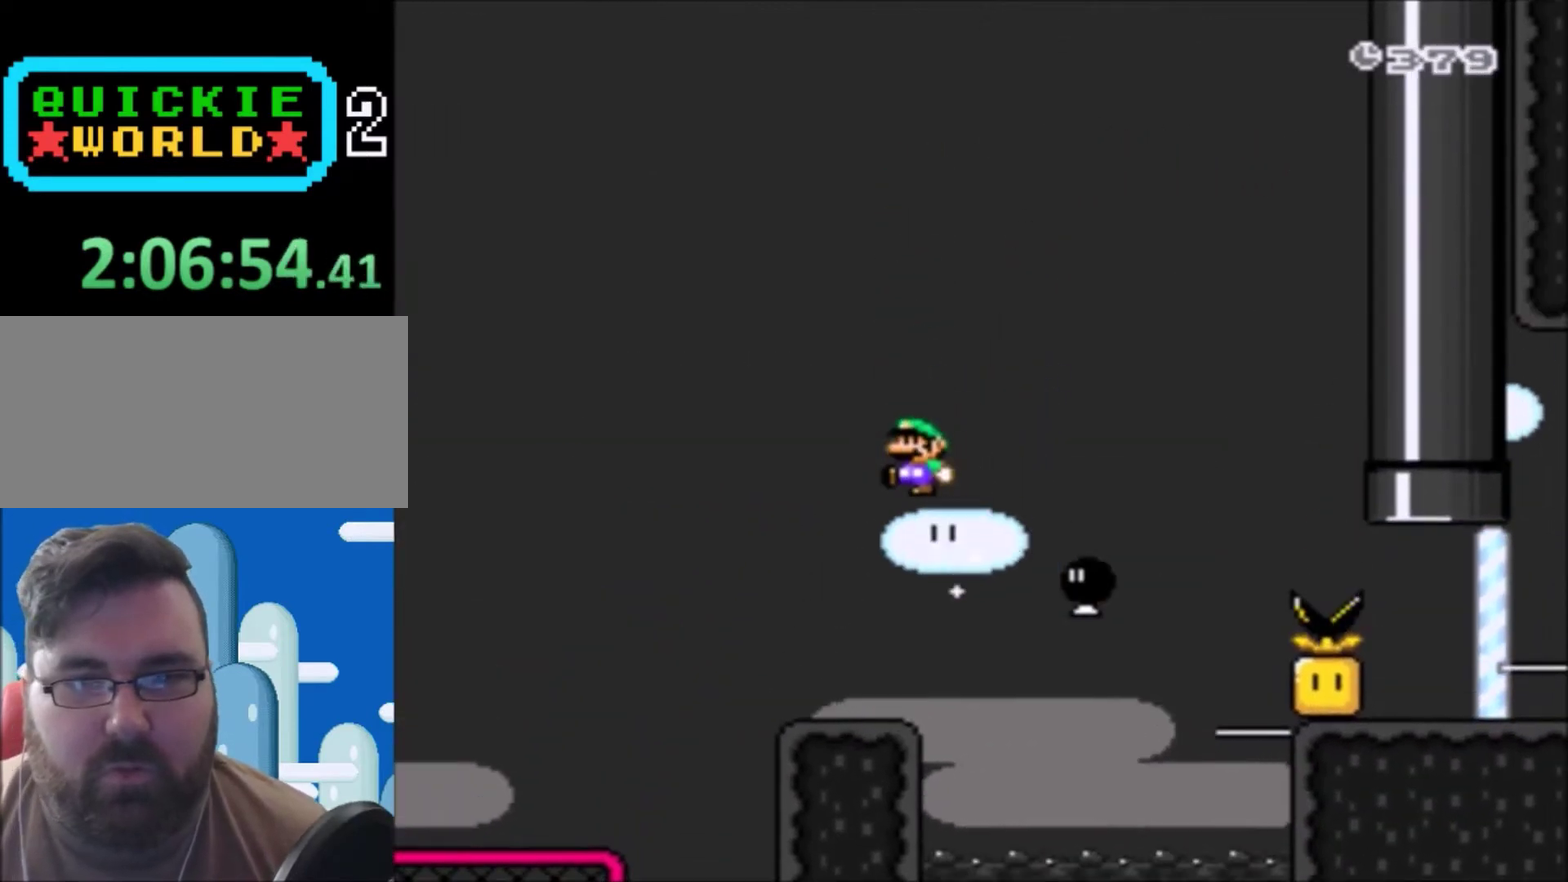
{"buttons": ["Y"], "events": [[134, "DPAD_LEFT", "up"], [167, "B", "up"], [234, "DPAD_RIGHT", "down"], [368, "DPAD_RIGHT", "up"]]}
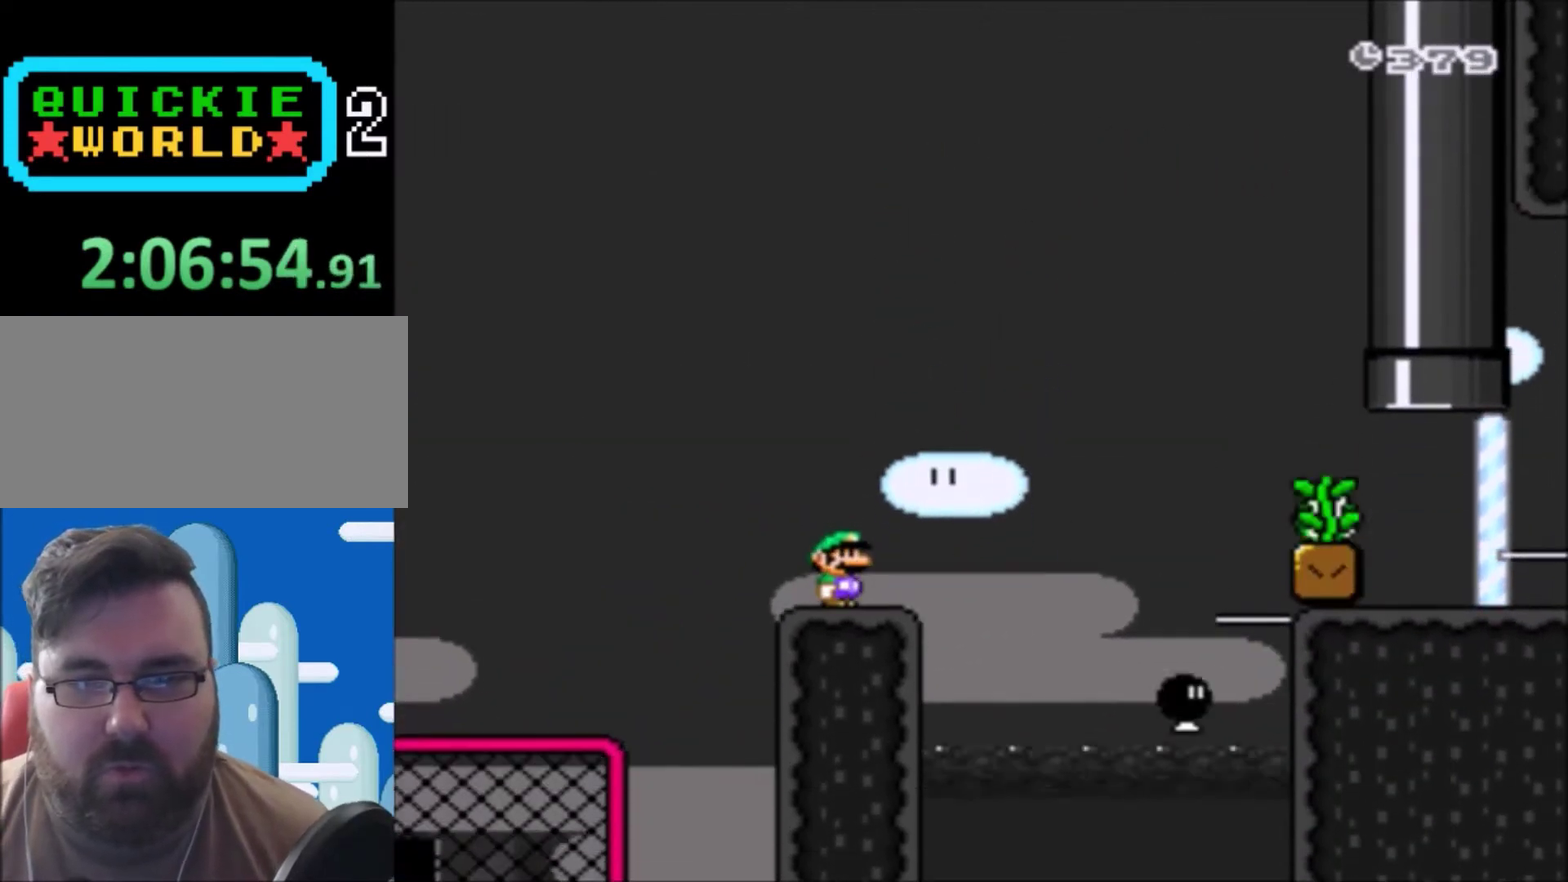
{"buttons": ["Y", "DPAD_RIGHT"], "events": [[500, "DPAD_RIGHT", "down"]]}
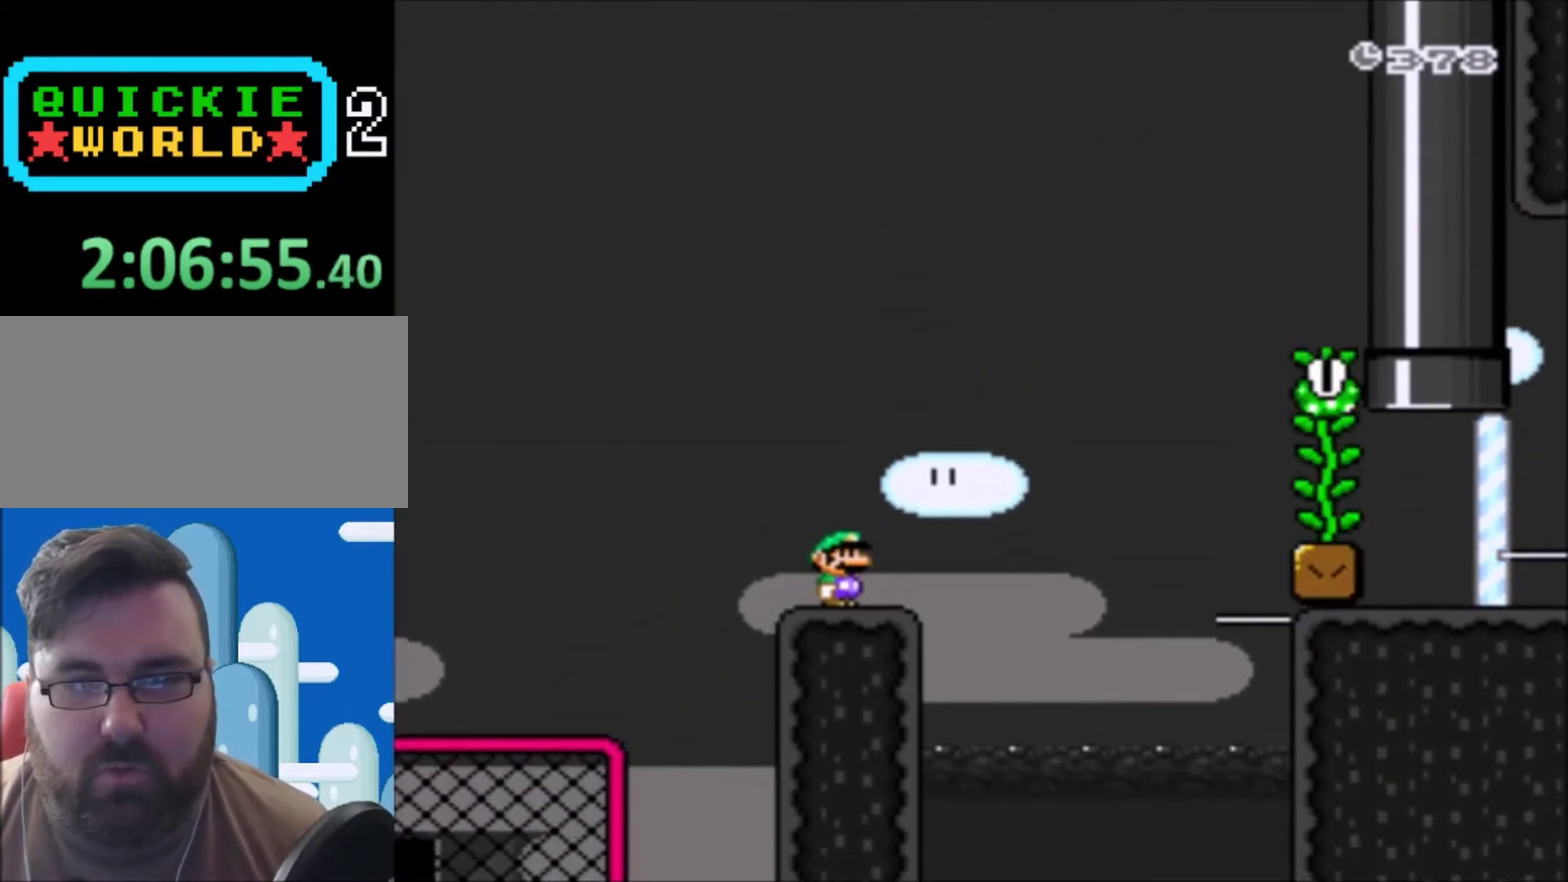
{"buttons": ["B", "Y", "DPAD_UP", "DPAD_RIGHT"], "events": [[267, "B", "down"], [267, "DPAD_UP", "down"]]}
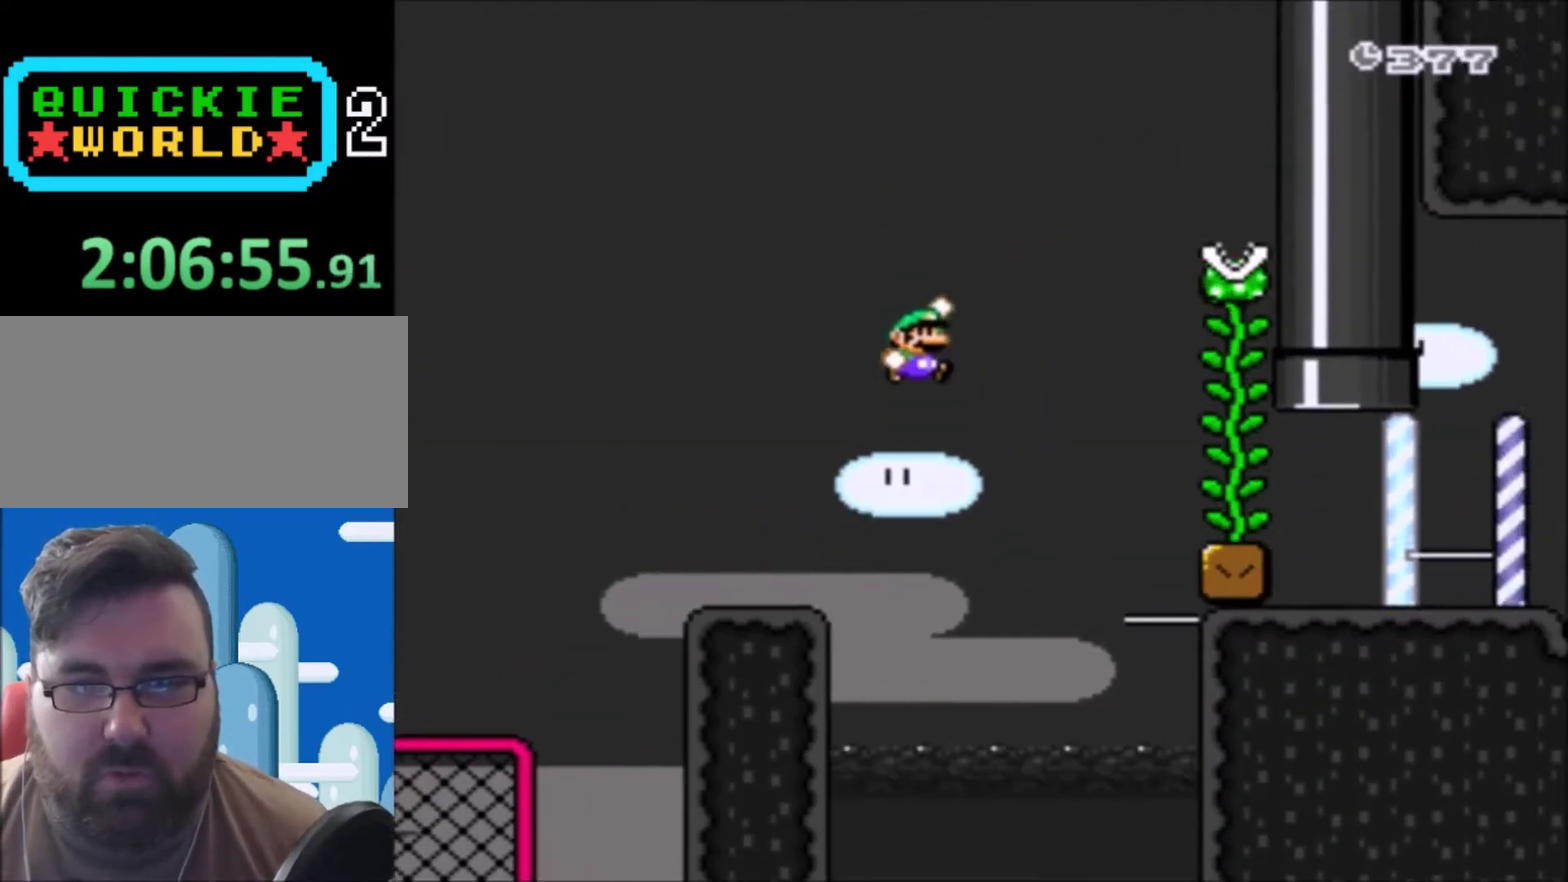
{"buttons": ["Y", "DPAD_RIGHT"], "events": [[33, "DPAD_UP", "up"], [167, "B", "up"]]}
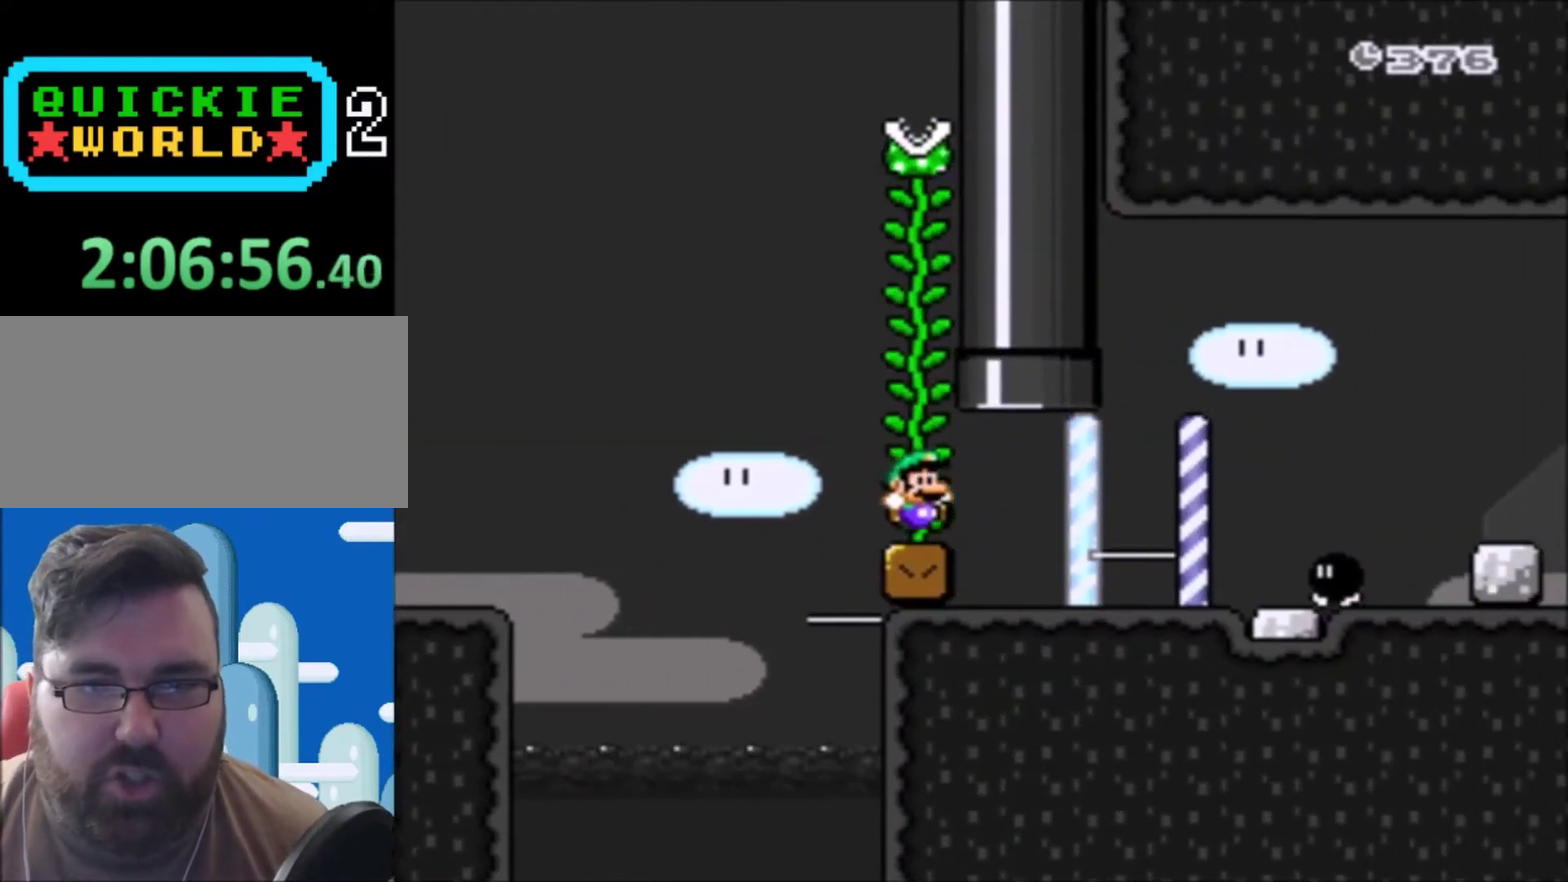
{"buttons": ["B", "Y", "DPAD_RIGHT"], "events": [[368, "B", "down"]]}
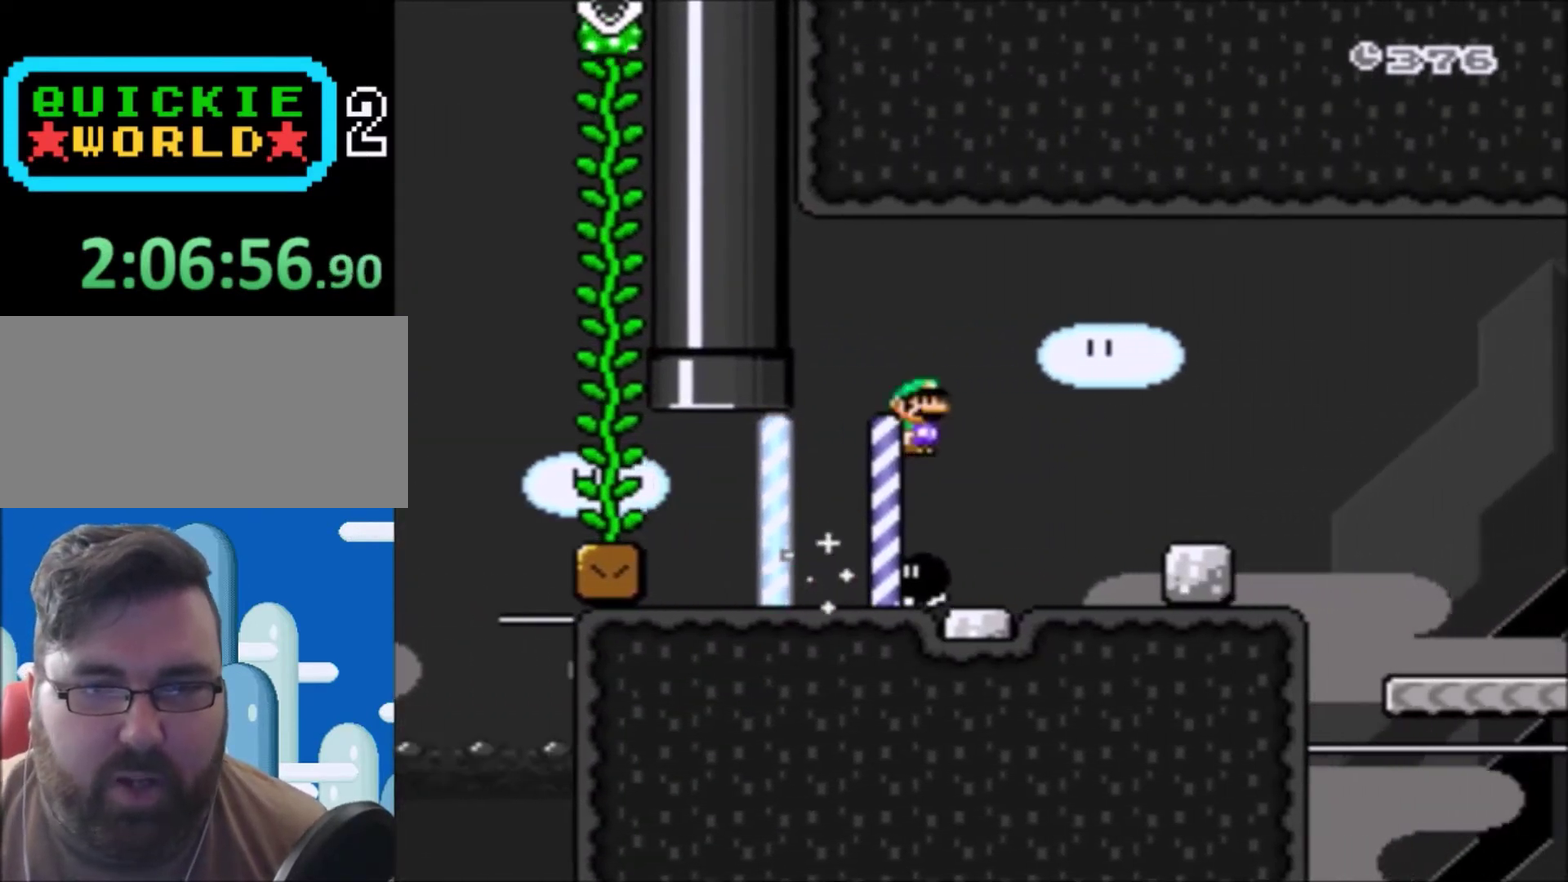
{"buttons": ["Y", "DPAD_RIGHT"], "events": [[33, "DPAD_RIGHT", "up"], [67, "B", "up"], [67, "DPAD_LEFT", "down"], [334, "DPAD_LEFT", "up"], [367, "DPAD_RIGHT", "down"]]}
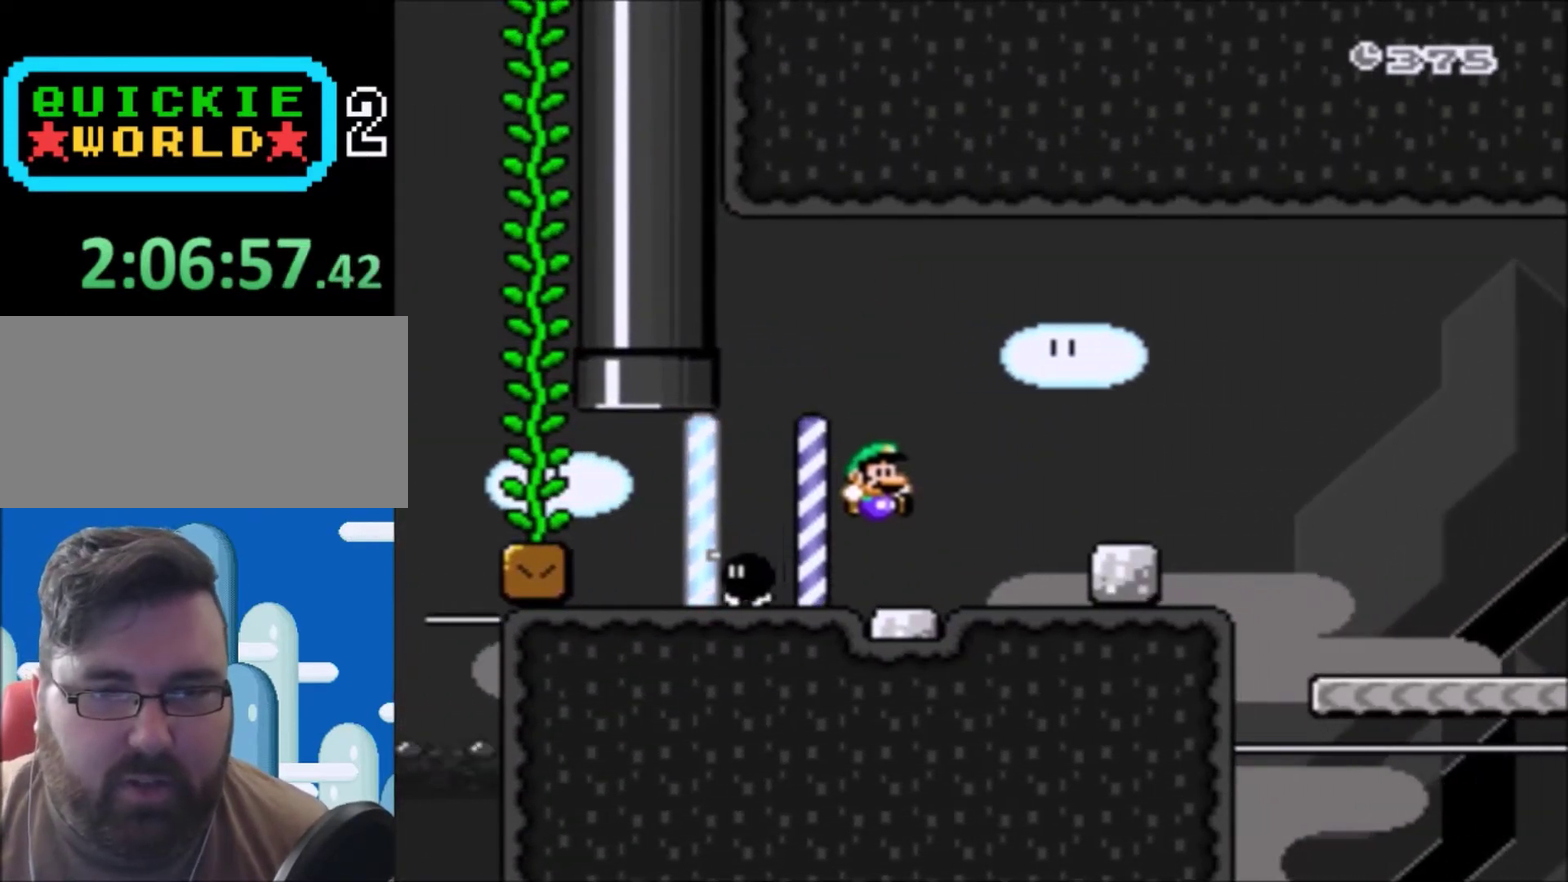
{"buttons": ["Y", "DPAD_RIGHT"], "events": [[67, "DPAD_RIGHT", "up"], [401, "DPAD_RIGHT", "down"]]}
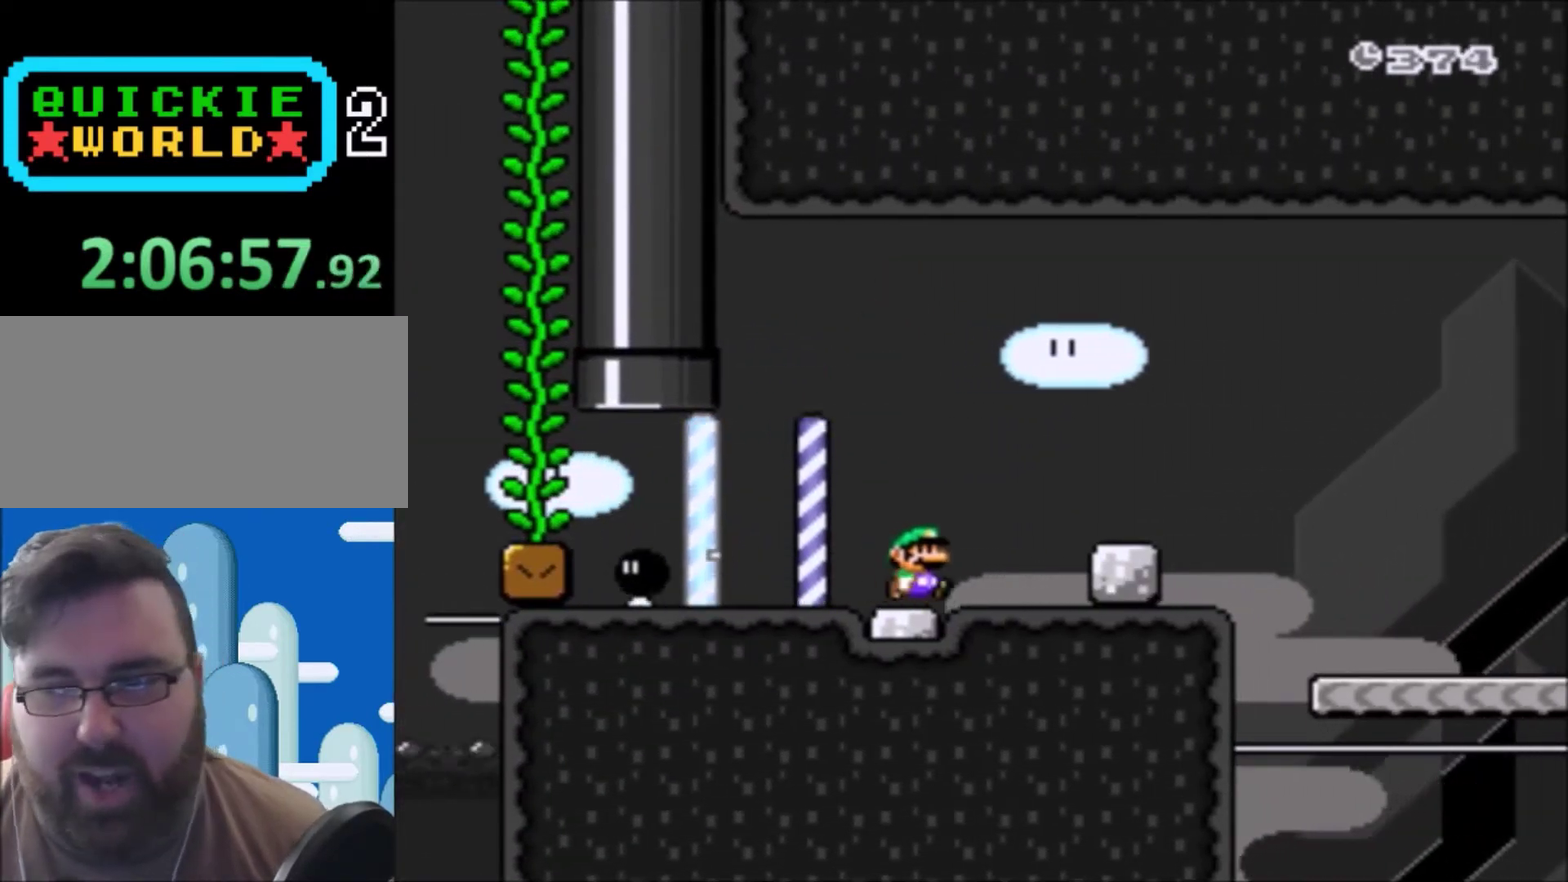
{"buttons": ["Y"], "events": [[67, "DPAD_RIGHT", "up"]]}